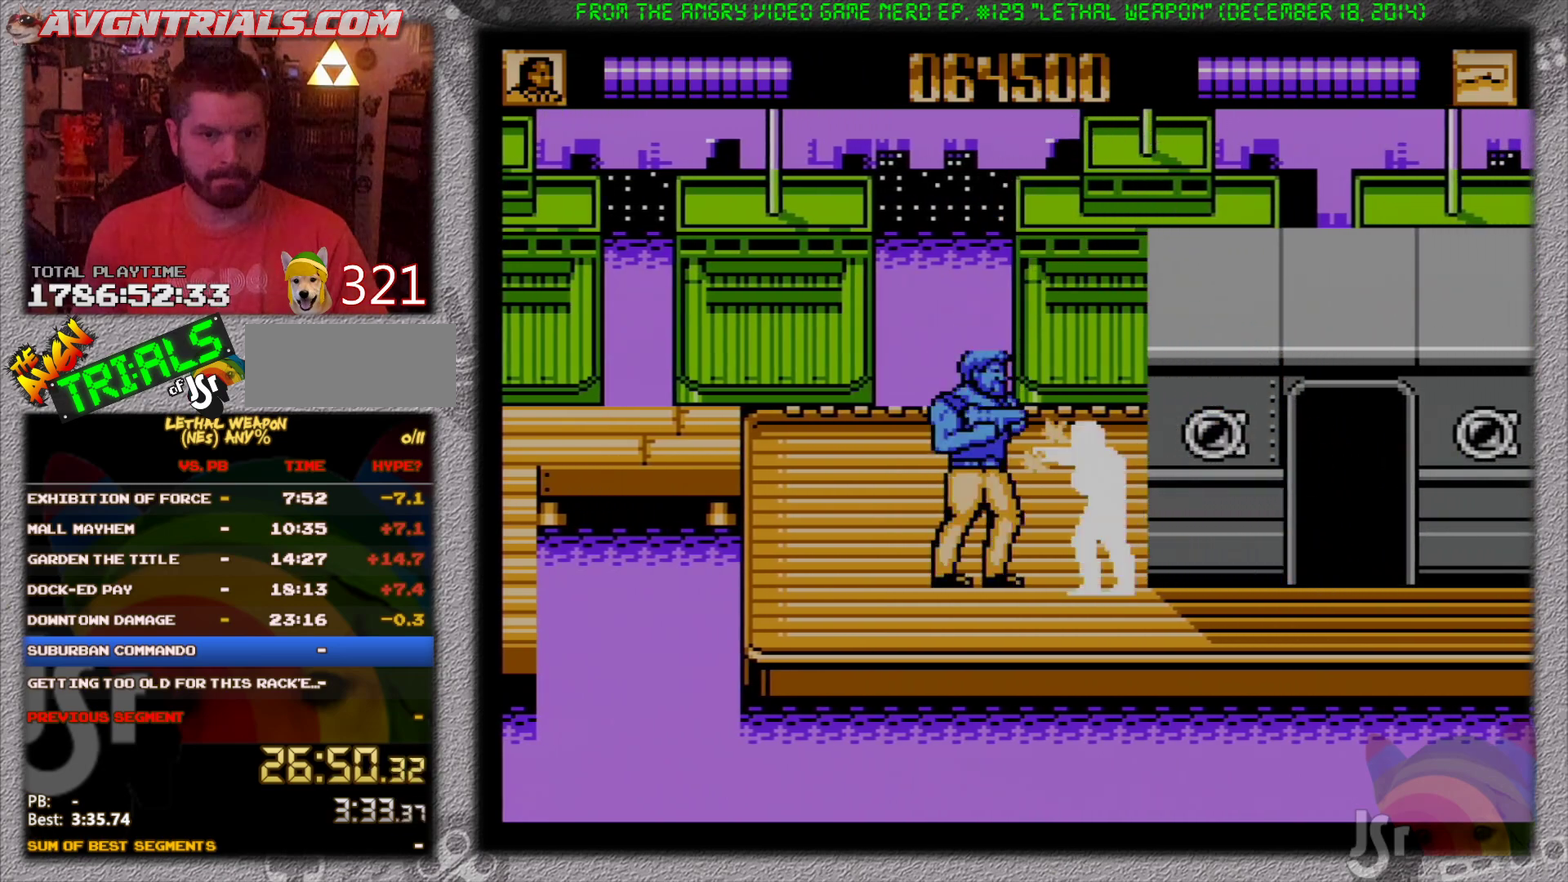
Gameplay with a controller (Nintendo layout); each line is a JSON object with the inputs held at the frame after it. "events" lists button and stick changes between this image and that frame as [ms after this image, input, new state], when the widget could be followed in between. Not read: L3 R3 SELECT.
{"buttons": ["DPAD_LEFT"], "events": [[67, "B", "up"], [117, "B", "down"], [333, "B", "up"], [400, "B", "down"], [483, "B", "up"]]}
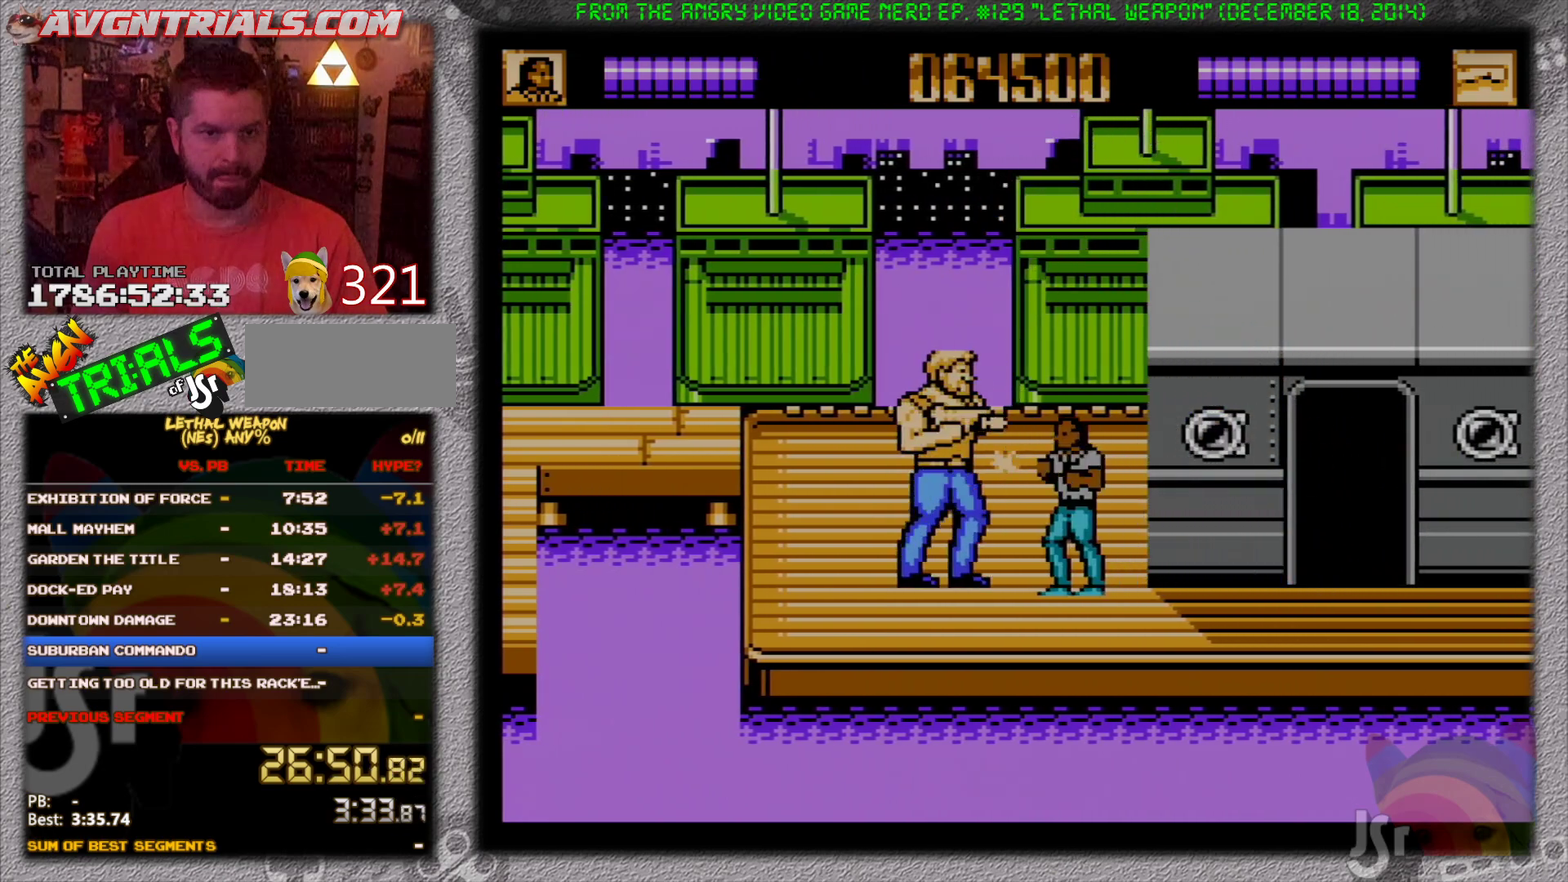
{"buttons": ["B", "DPAD_LEFT"], "events": [[33, "B", "down"], [100, "B", "up"], [183, "B", "down"], [250, "B", "up"], [317, "B", "down"], [383, "B", "up"], [450, "B", "down"]]}
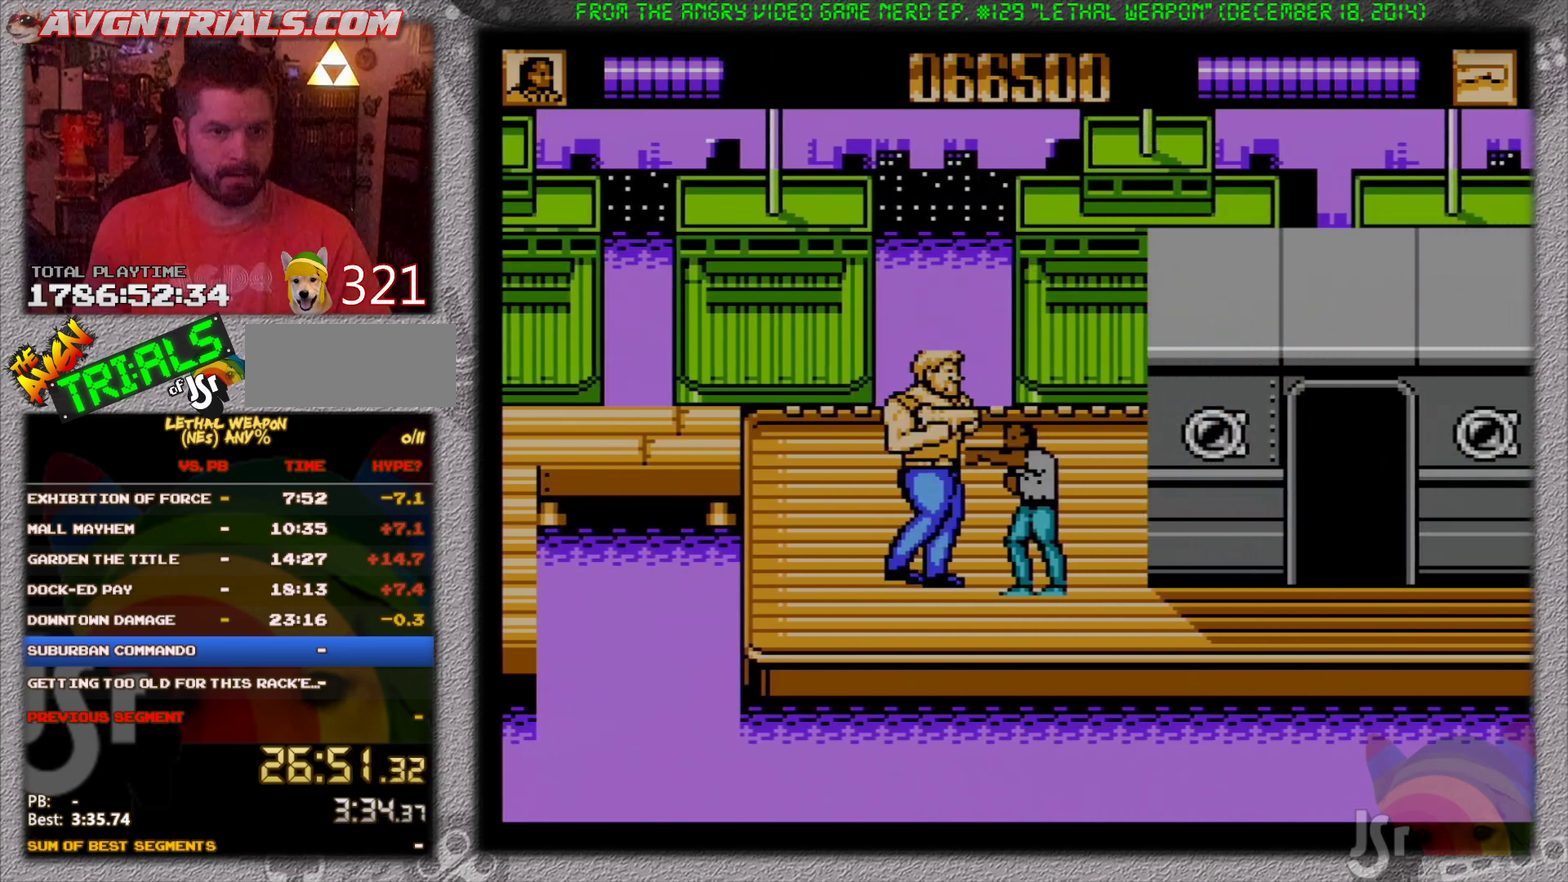
{"buttons": [], "events": [[17, "B", "up"], [100, "B", "down"], [167, "B", "up"], [317, "DPAD_LEFT", "up"]]}
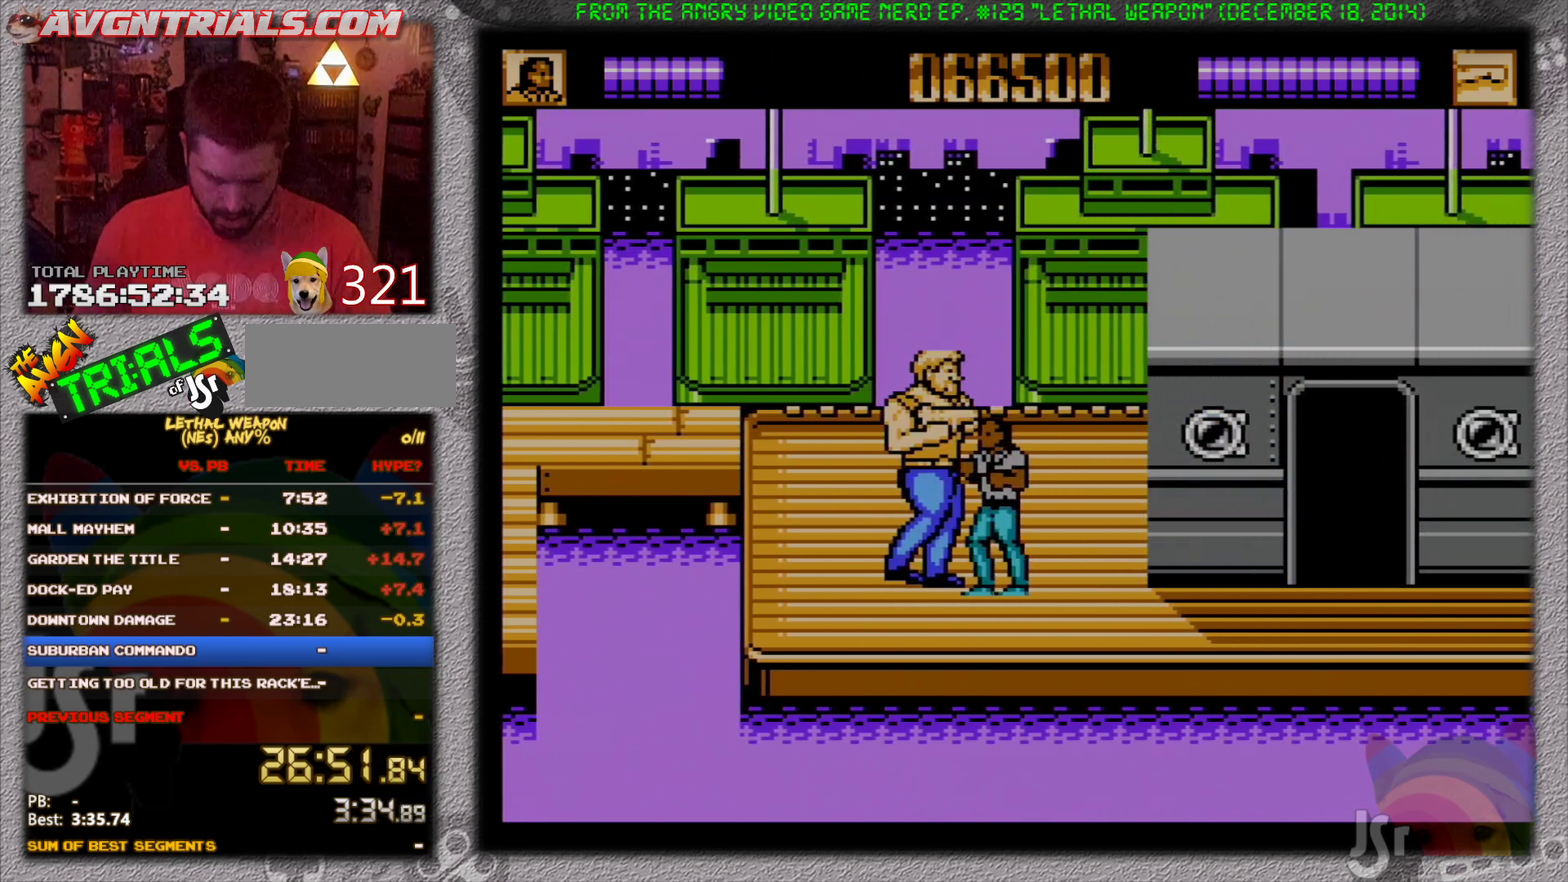
{"buttons": [], "events": []}
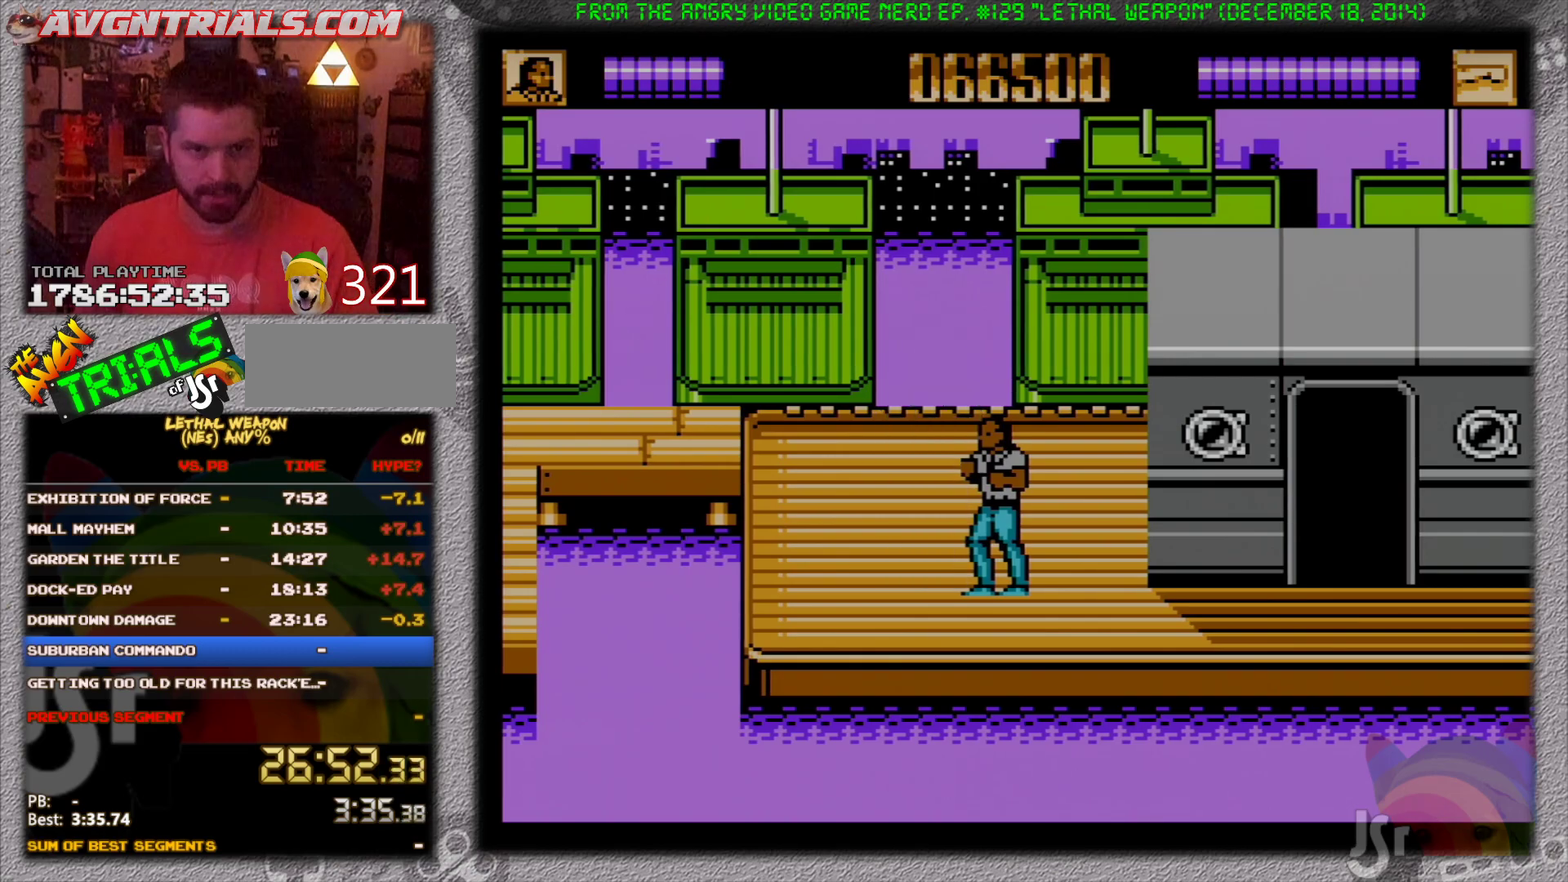
{"buttons": [], "events": []}
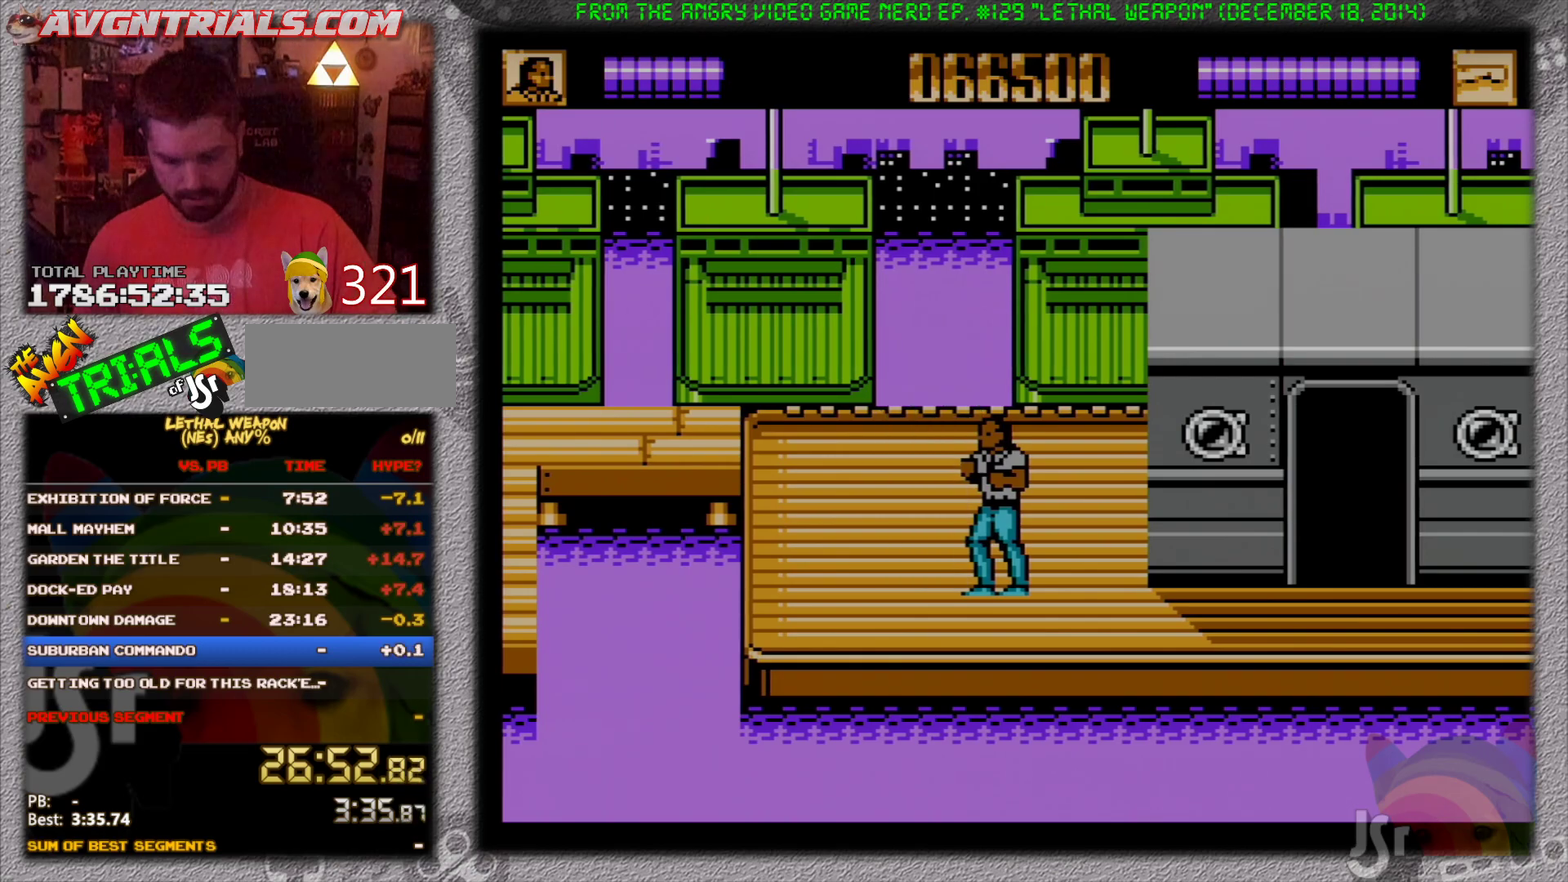
{"buttons": [], "events": []}
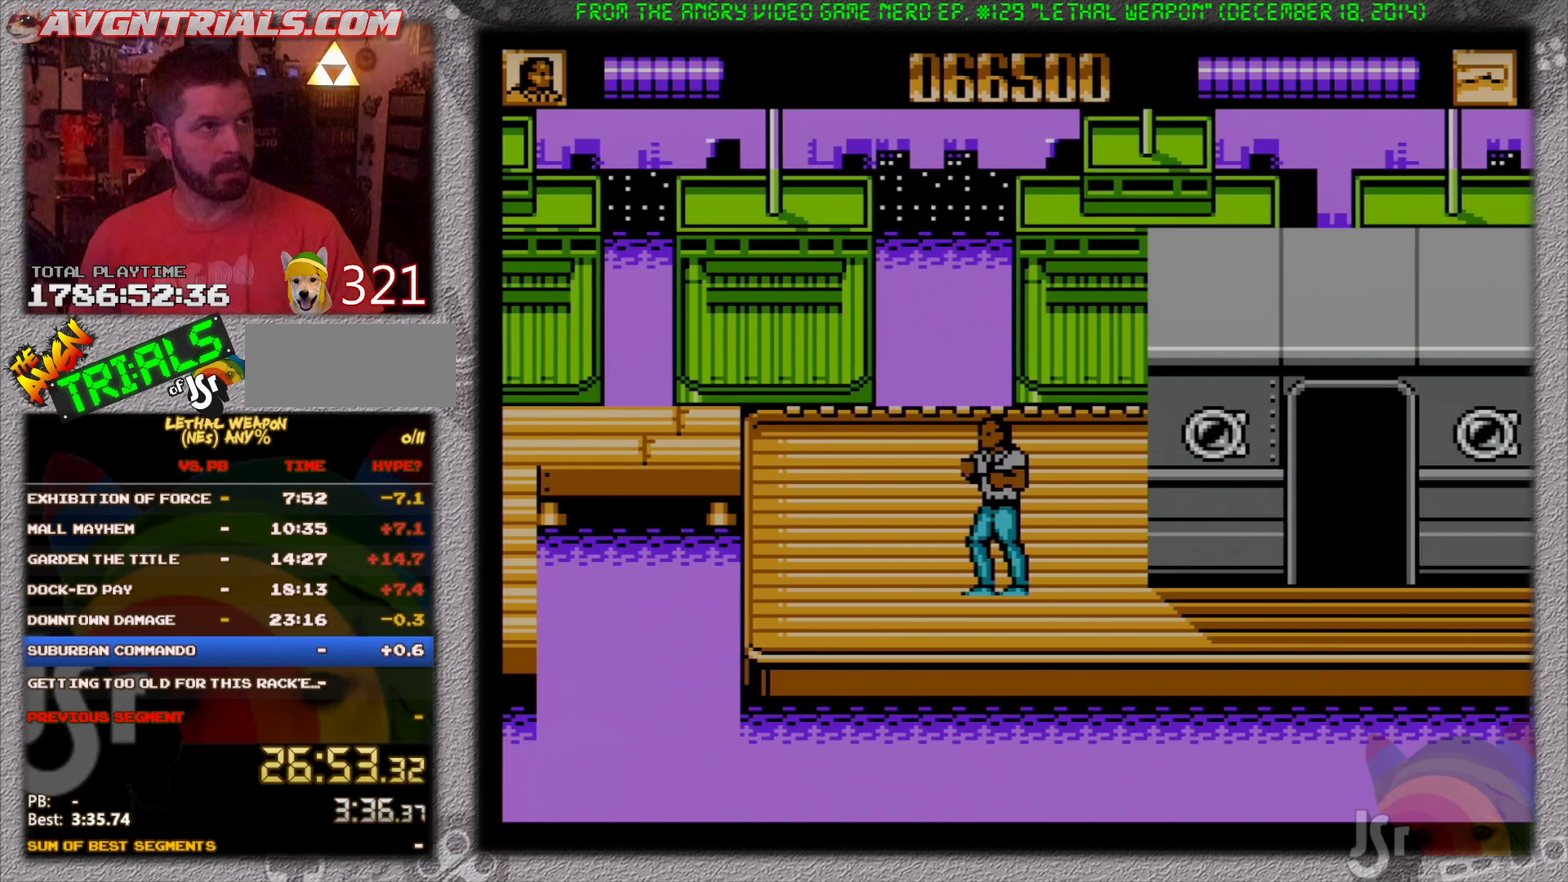
{"buttons": [], "events": []}
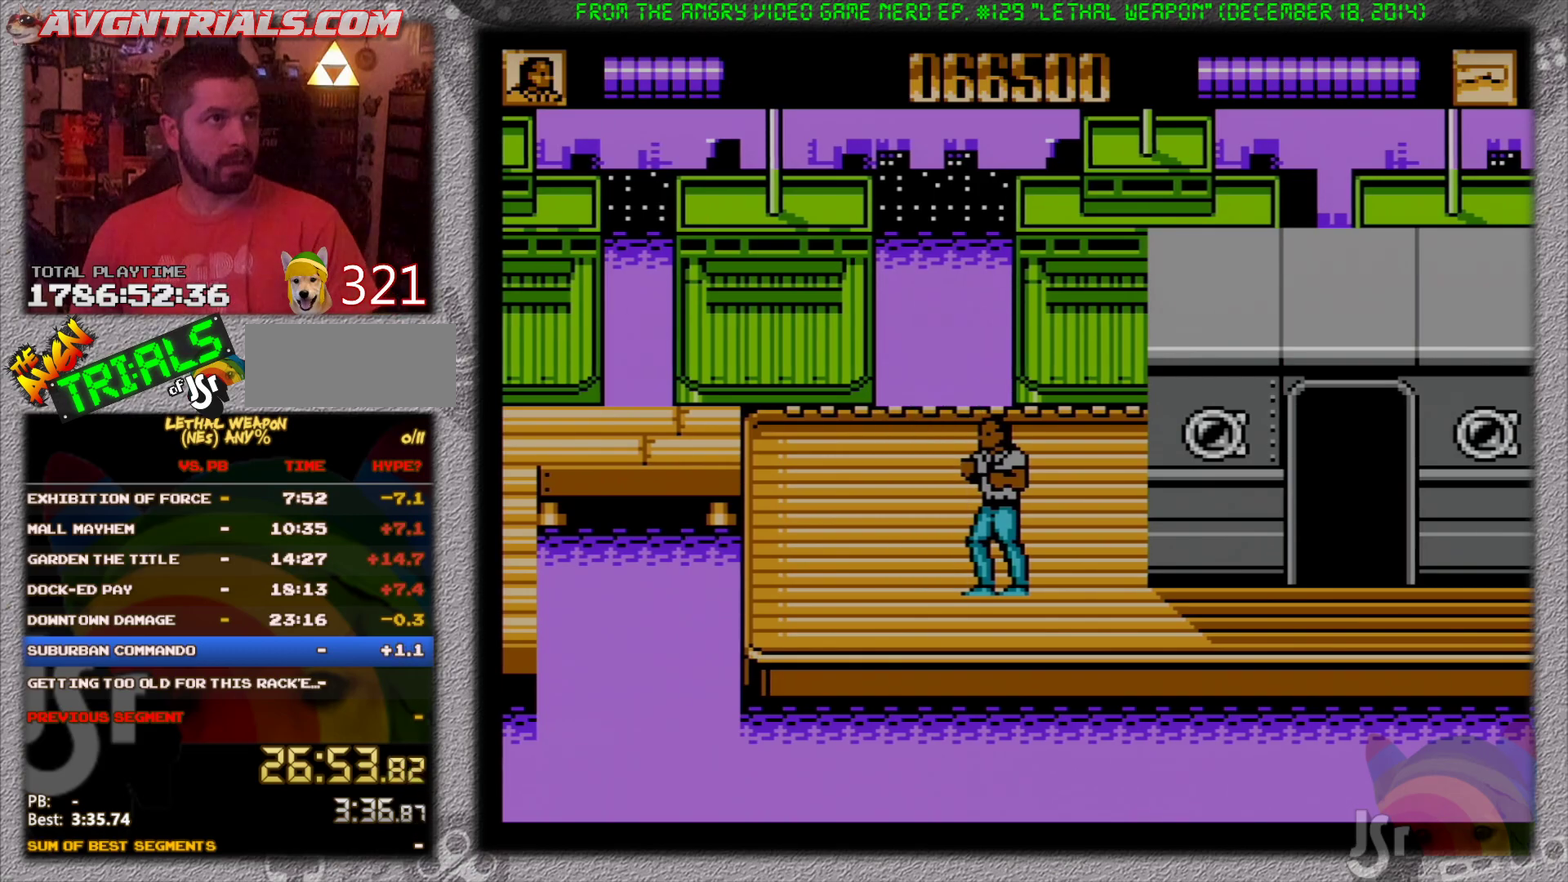
{"buttons": [], "events": []}
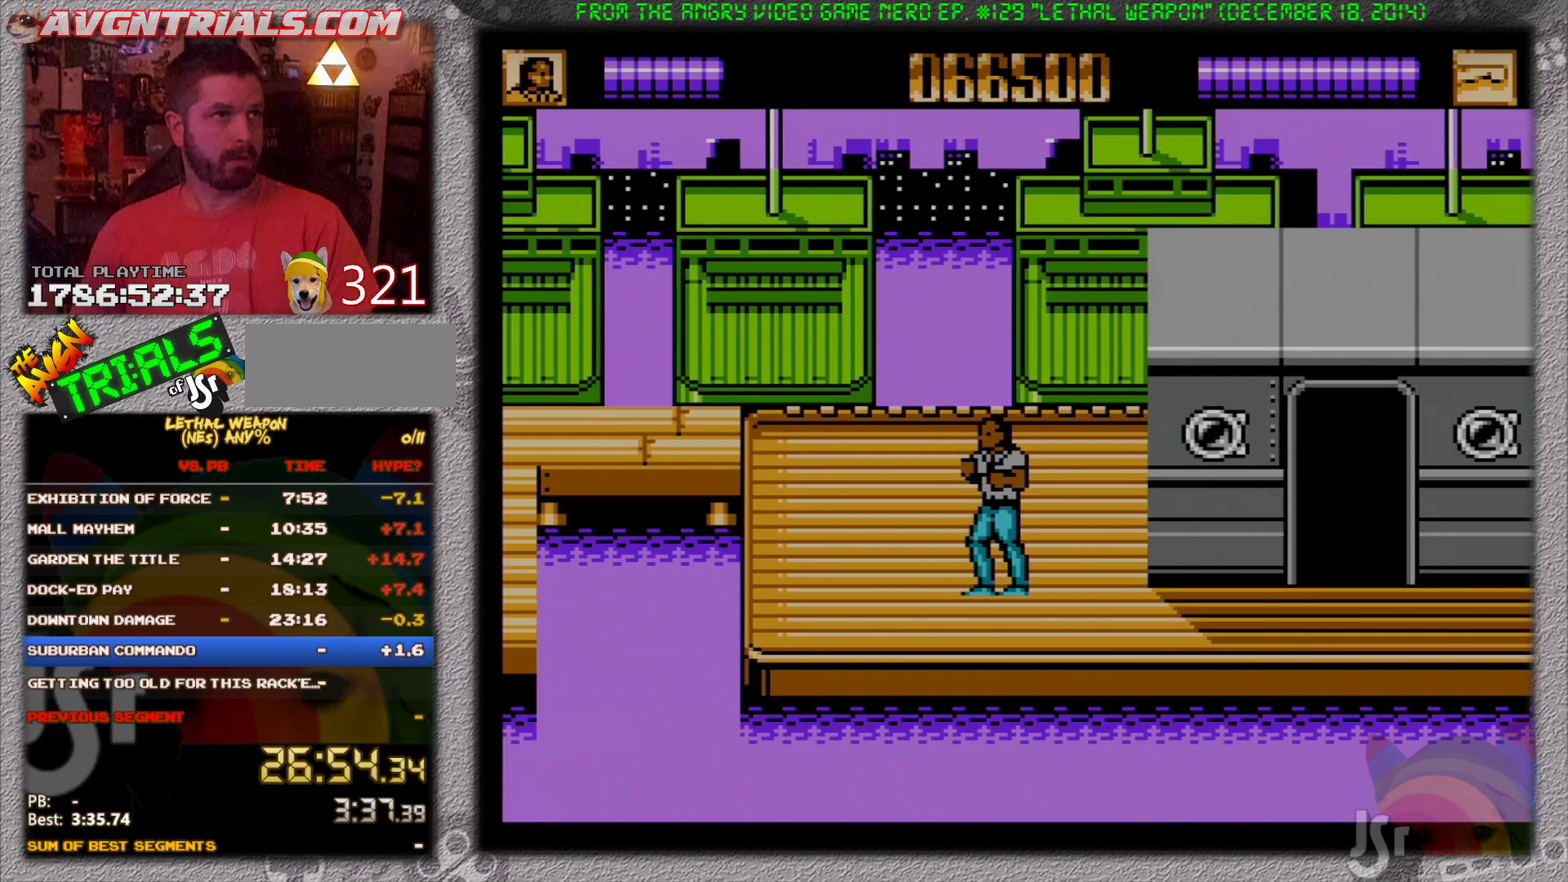
{"buttons": [], "events": []}
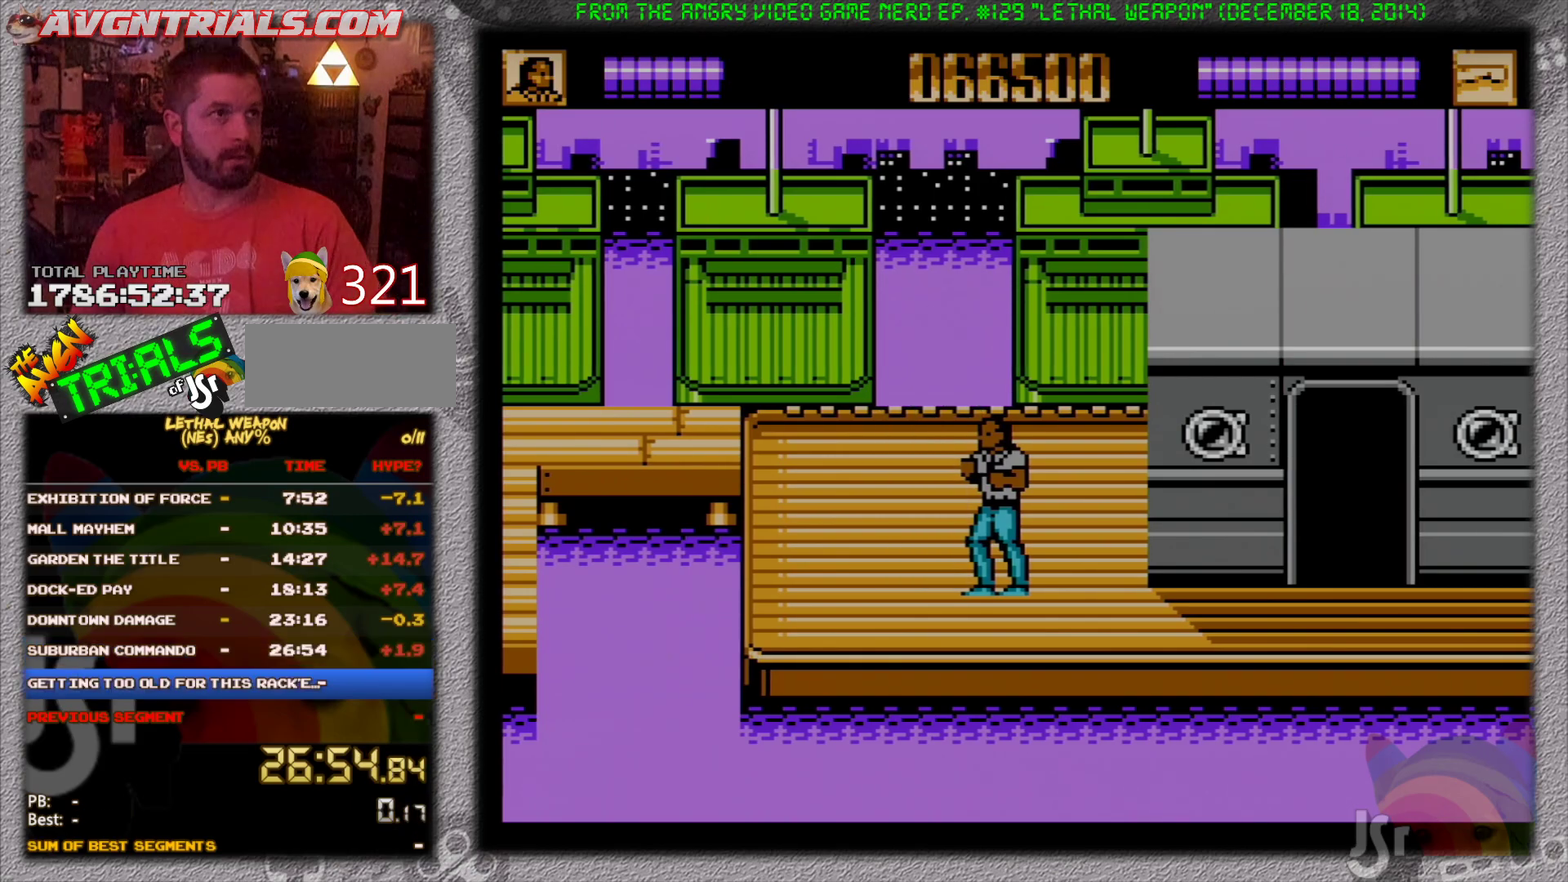
{"buttons": [], "events": []}
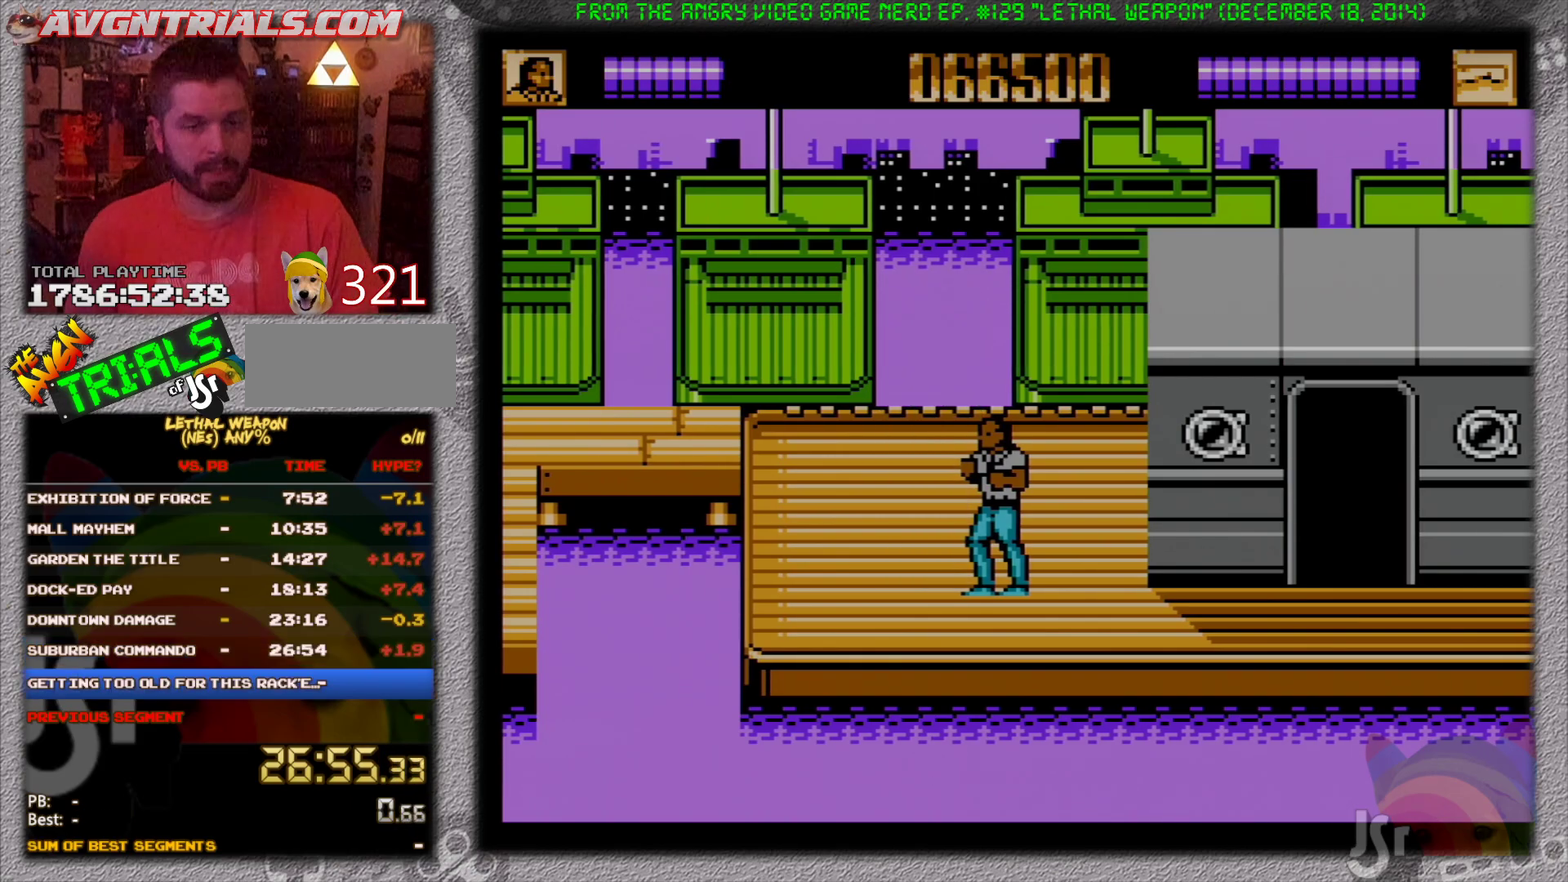
{"buttons": [], "events": []}
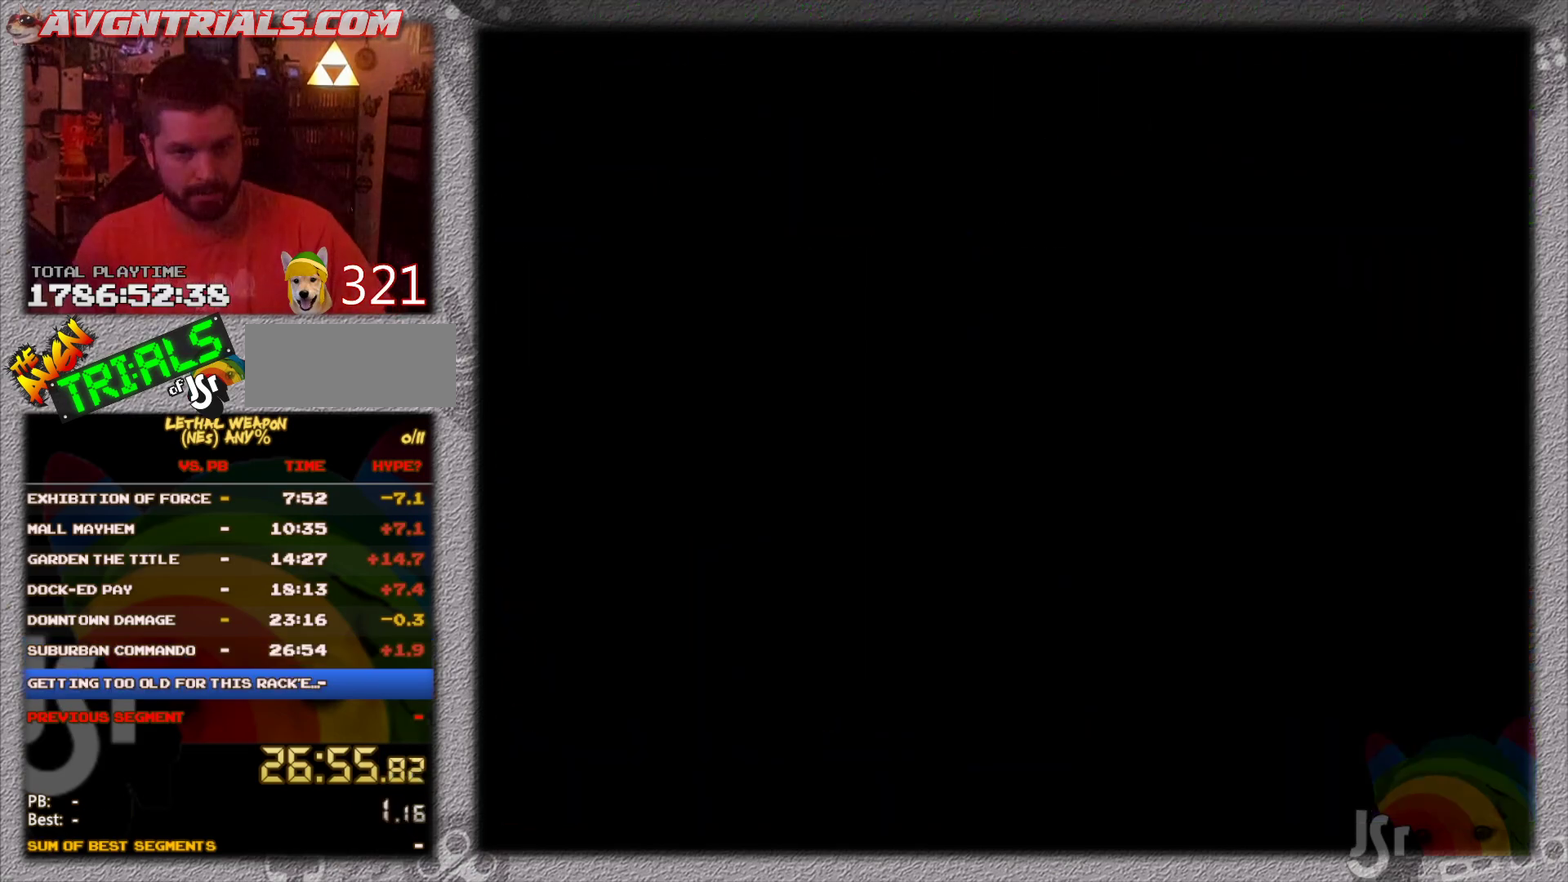
{"buttons": [], "events": []}
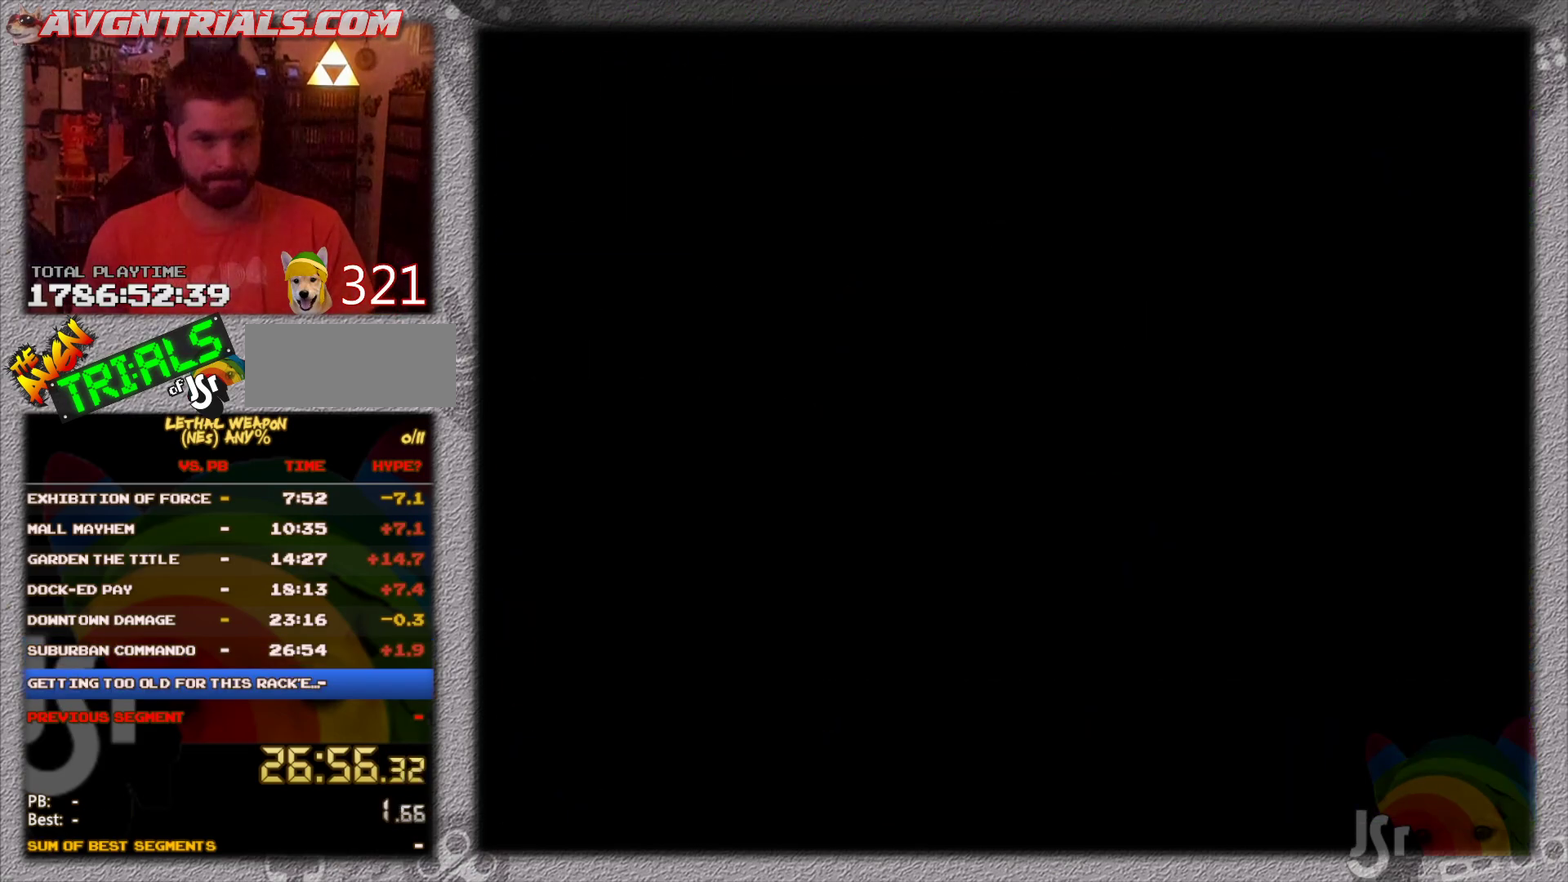
{"buttons": ["DPAD_DOWN", "DPAD_LEFT"], "events": [[150, "START", "down"], [200, "DPAD_RIGHT", "down"], [200, "START", "up"], [317, "DPAD_UP", "down"], [350, "DPAD_RIGHT", "up"], [383, "DPAD_LEFT", "down"], [400, "DPAD_UP", "up"], [500, "DPAD_DOWN", "down"]]}
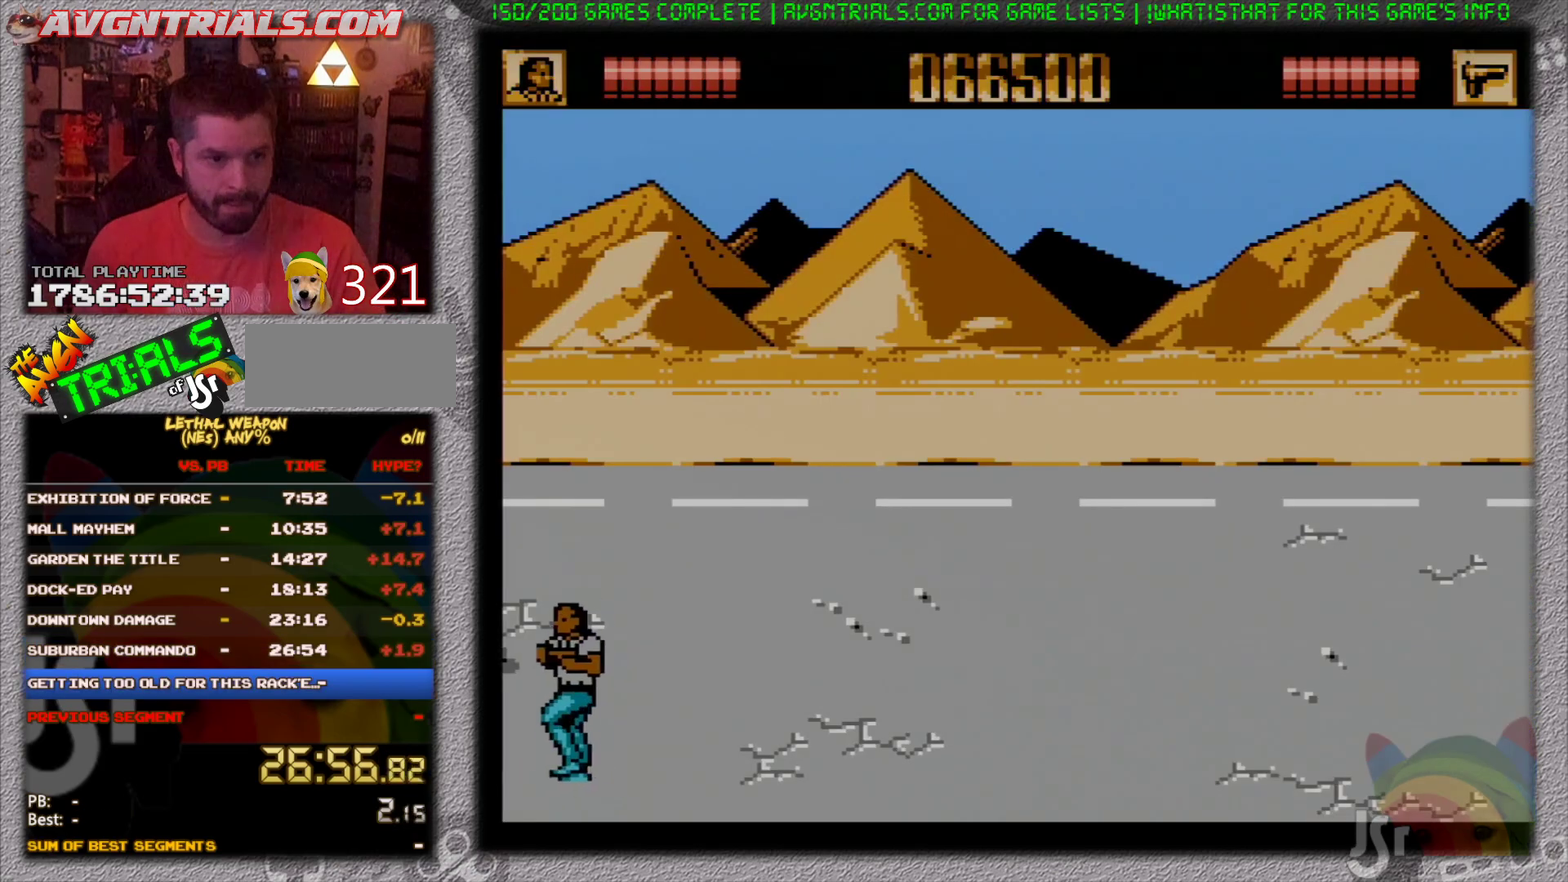
{"buttons": [], "events": [[33, "DPAD_DOWN", "up"], [433, "DPAD_LEFT", "up"]]}
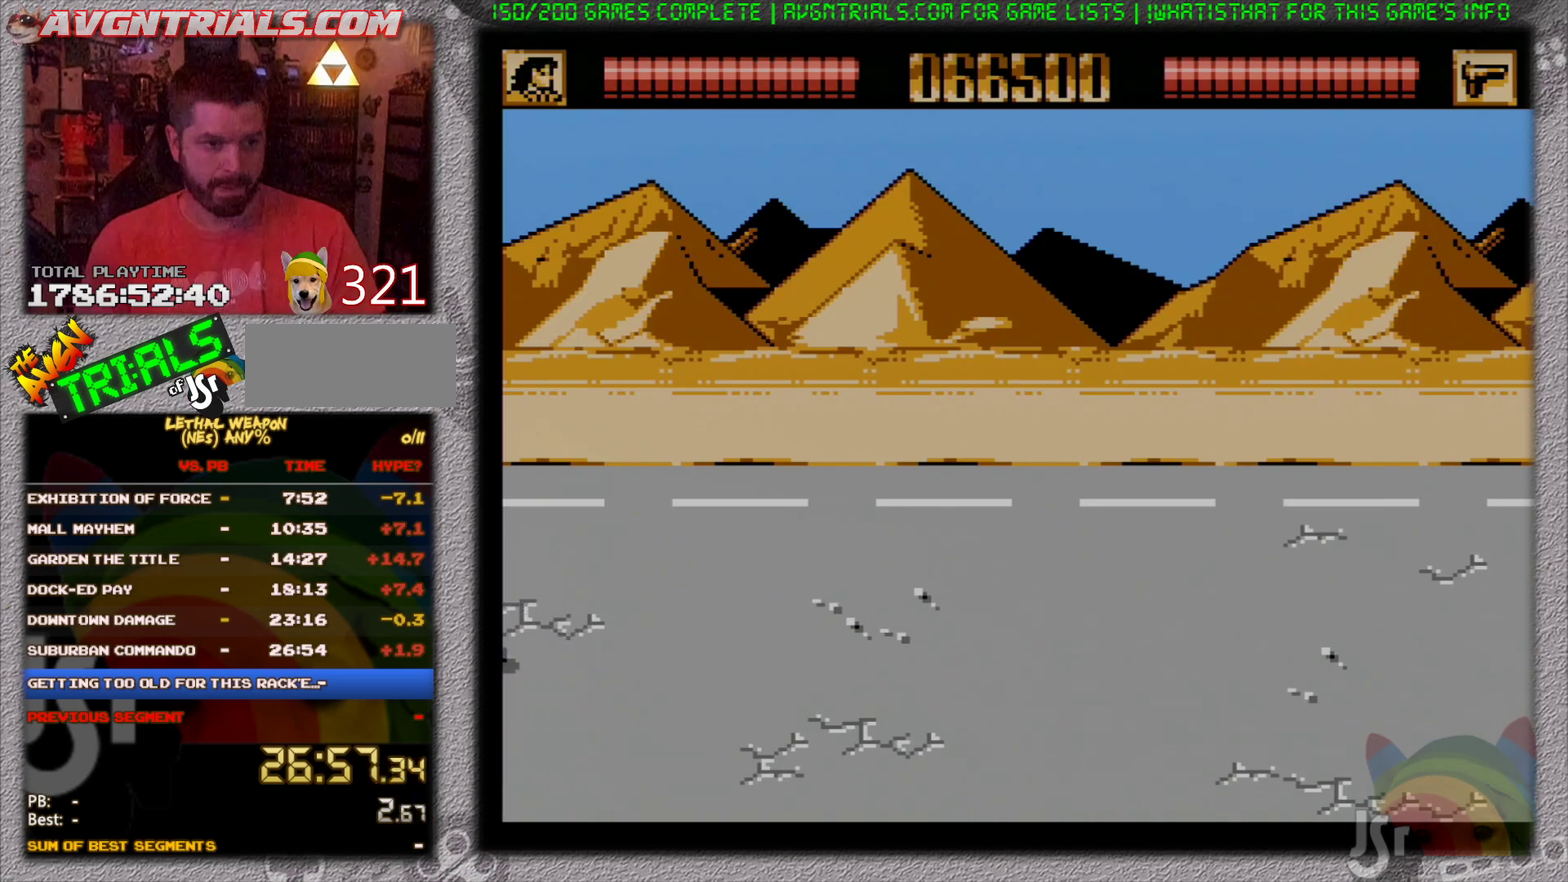
{"buttons": ["DPAD_UP", "DPAD_RIGHT"], "events": [[17, "DPAD_RIGHT", "down"], [150, "DPAD_UP", "down"]]}
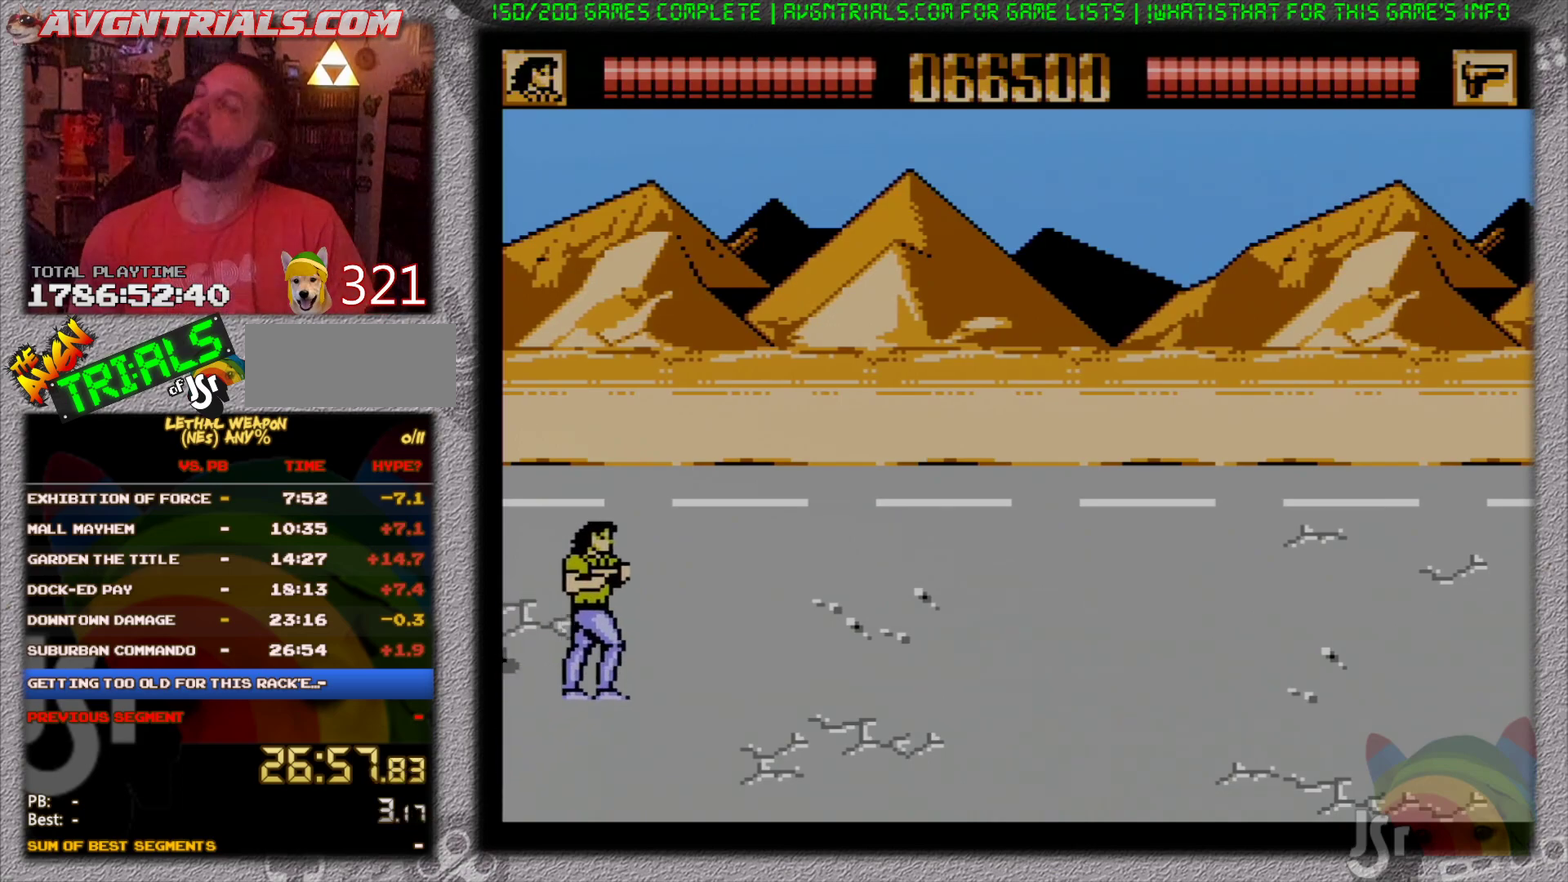
{"buttons": ["DPAD_UP", "DPAD_RIGHT"], "events": []}
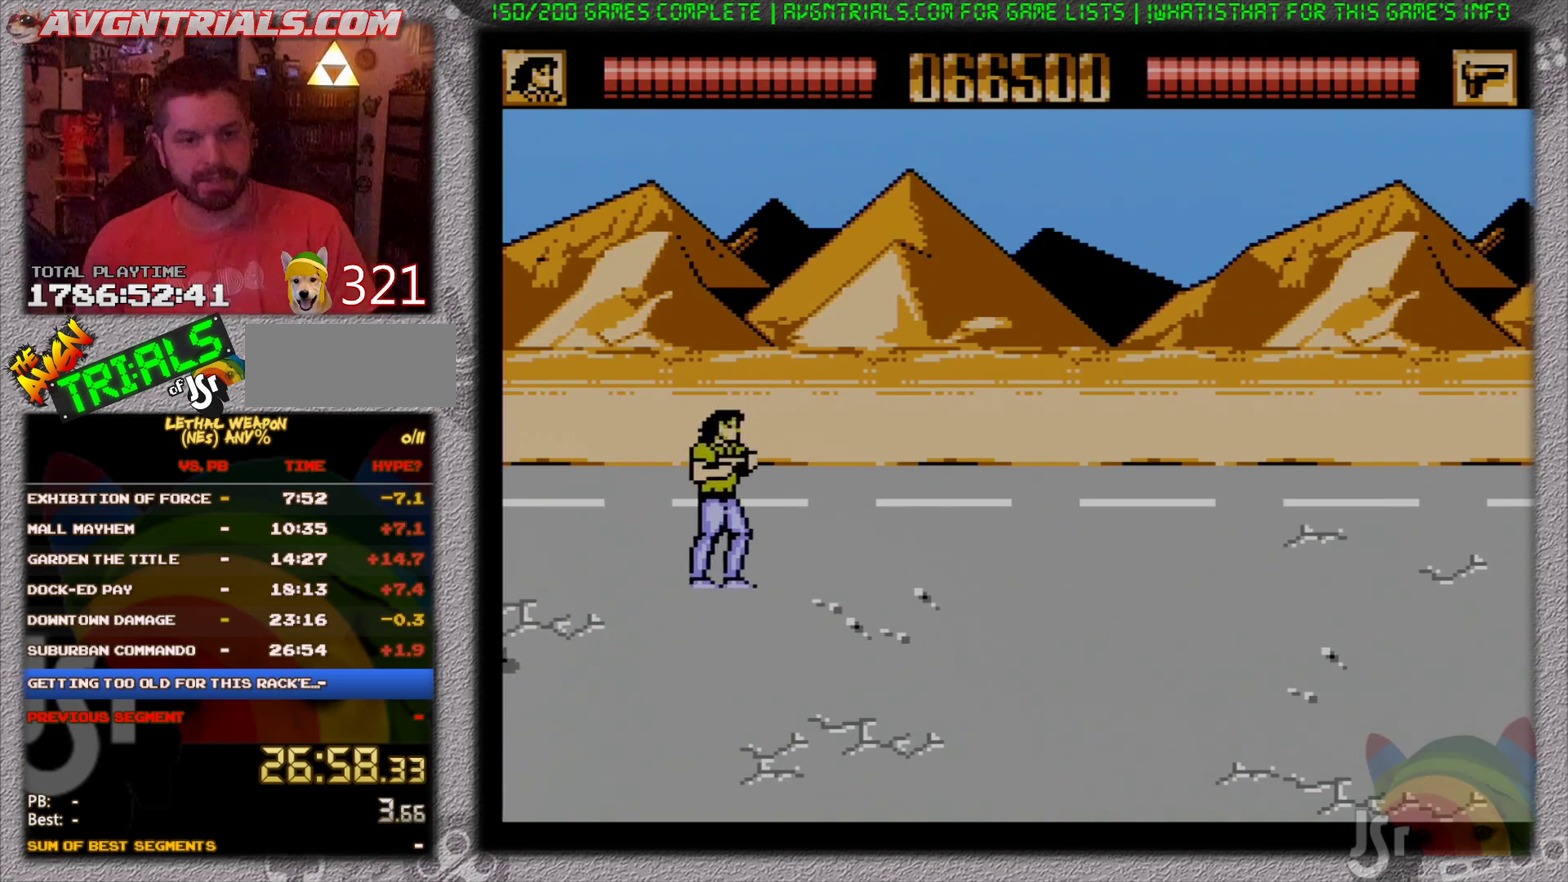
{"buttons": ["DPAD_RIGHT"], "events": [[217, "DPAD_UP", "up"]]}
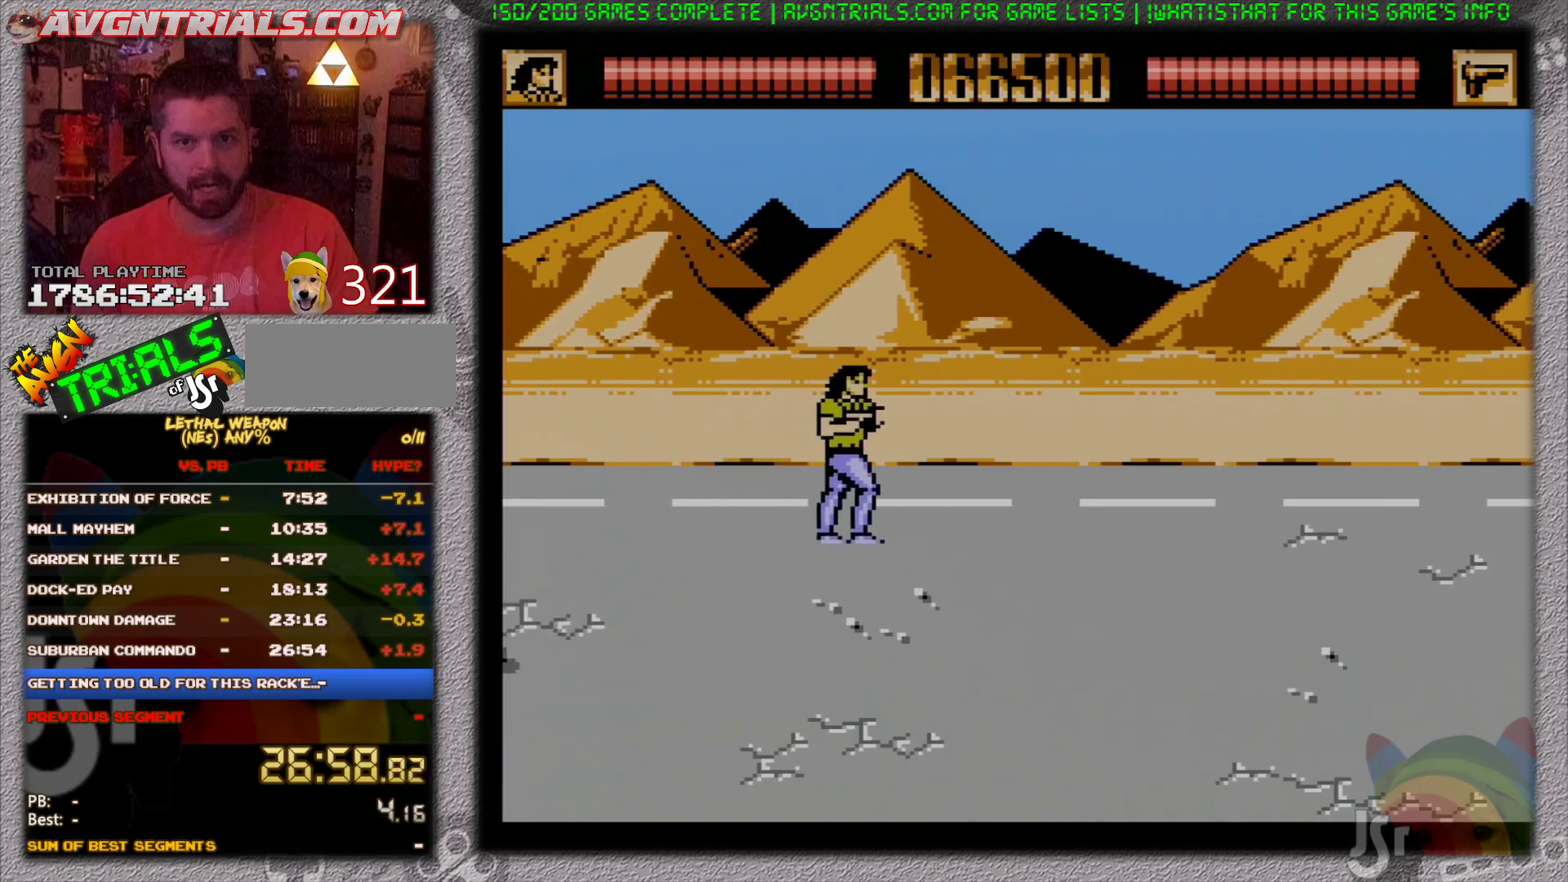
{"buttons": ["DPAD_LEFT"], "events": [[167, "DPAD_RIGHT", "up"], [183, "DPAD_LEFT", "down"], [233, "DPAD_DOWN", "down"], [283, "DPAD_DOWN", "up"]]}
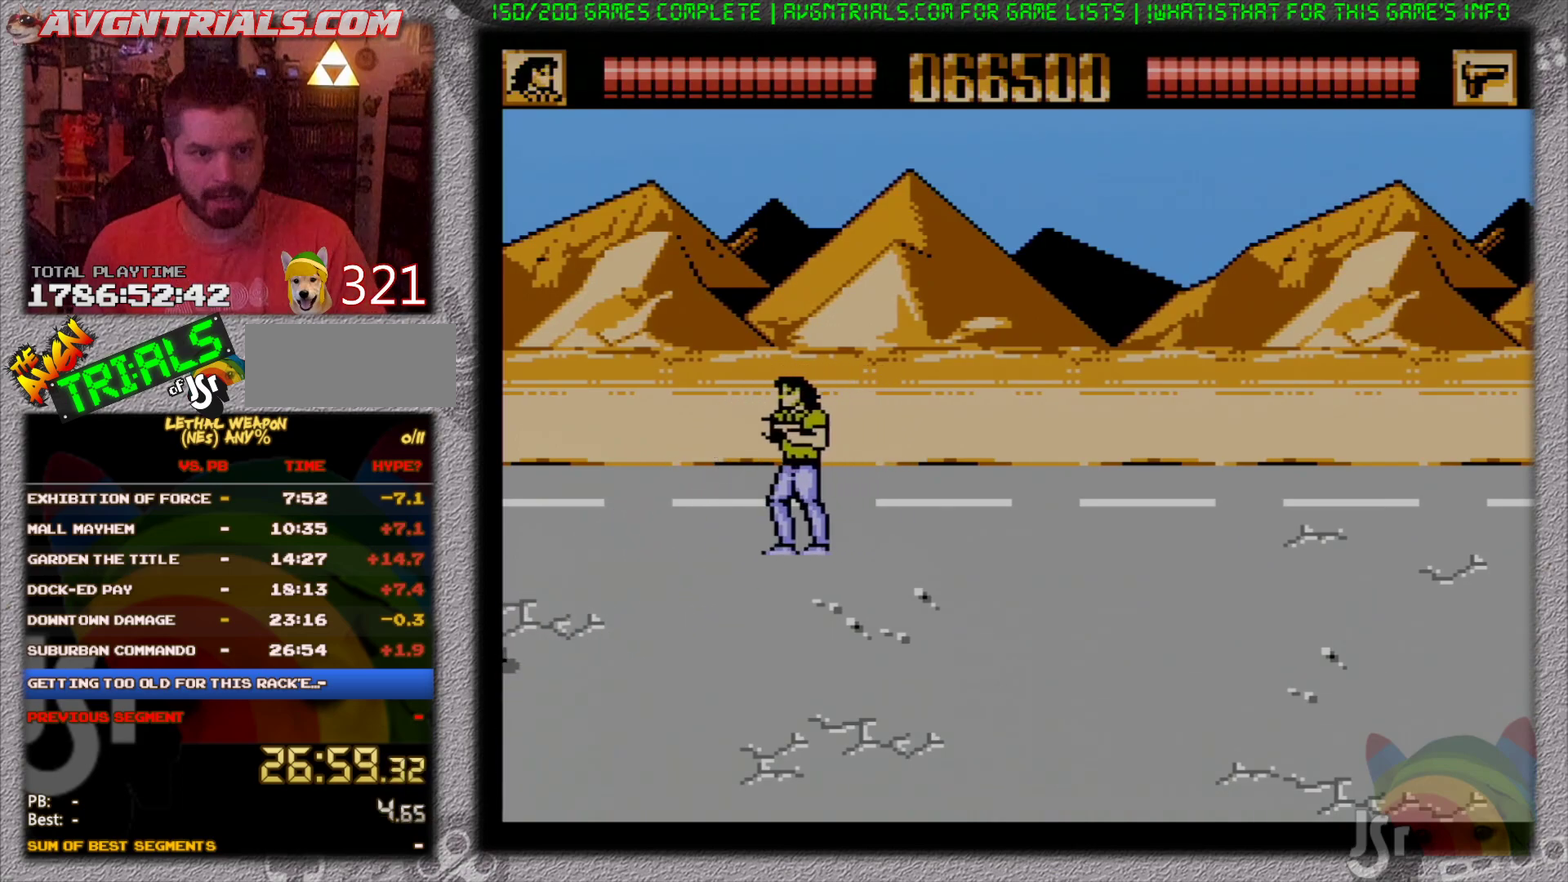
{"buttons": ["DPAD_RIGHT"], "events": [[100, "DPAD_LEFT", "up"], [100, "DPAD_RIGHT", "down"]]}
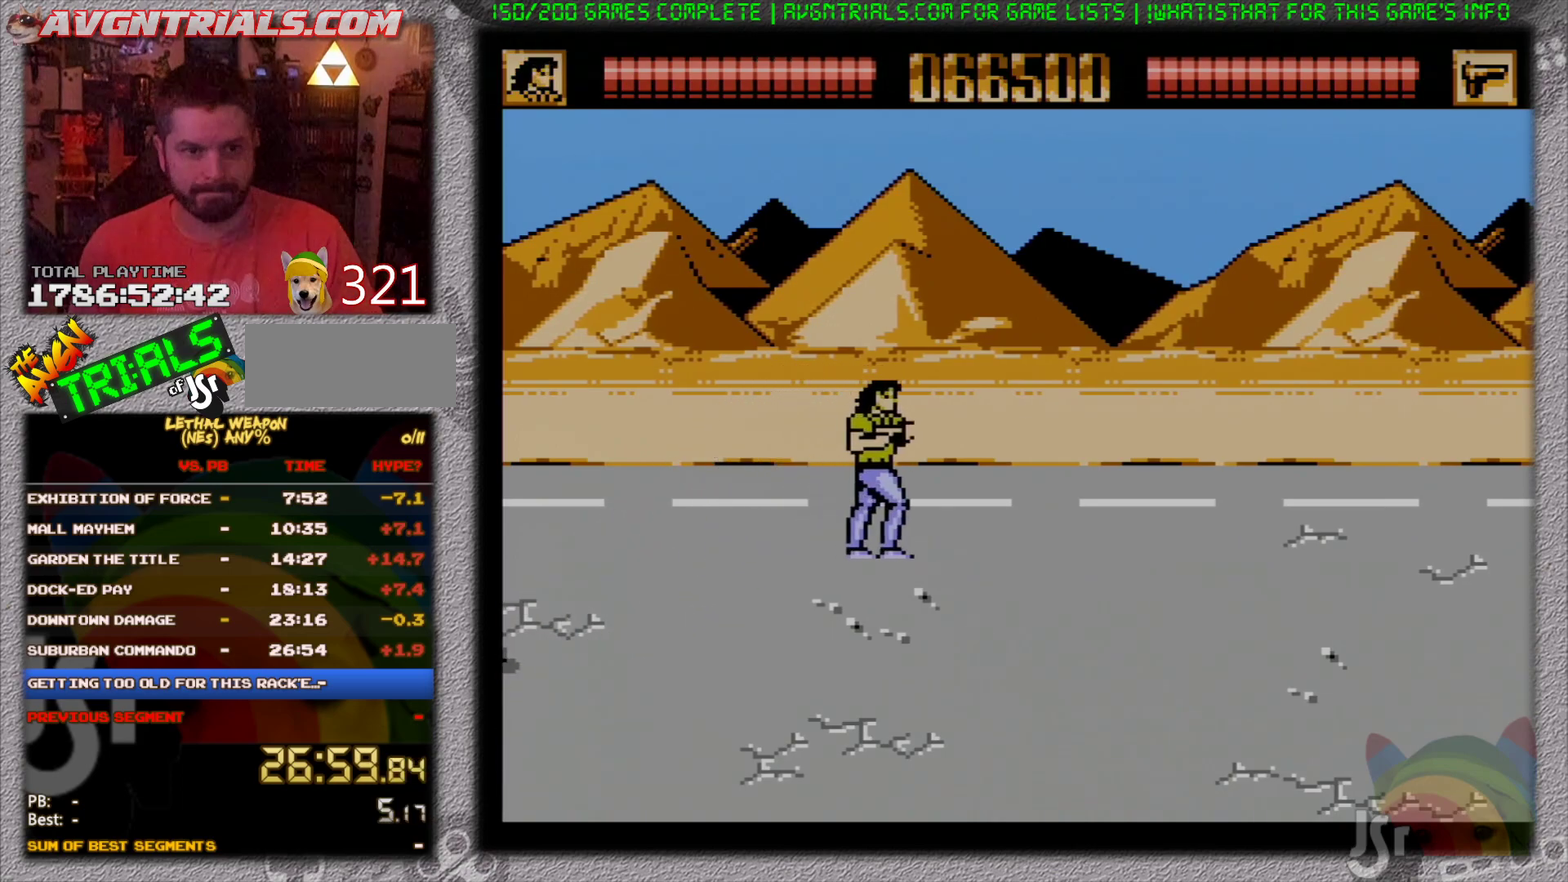
{"buttons": ["DPAD_RIGHT"], "events": []}
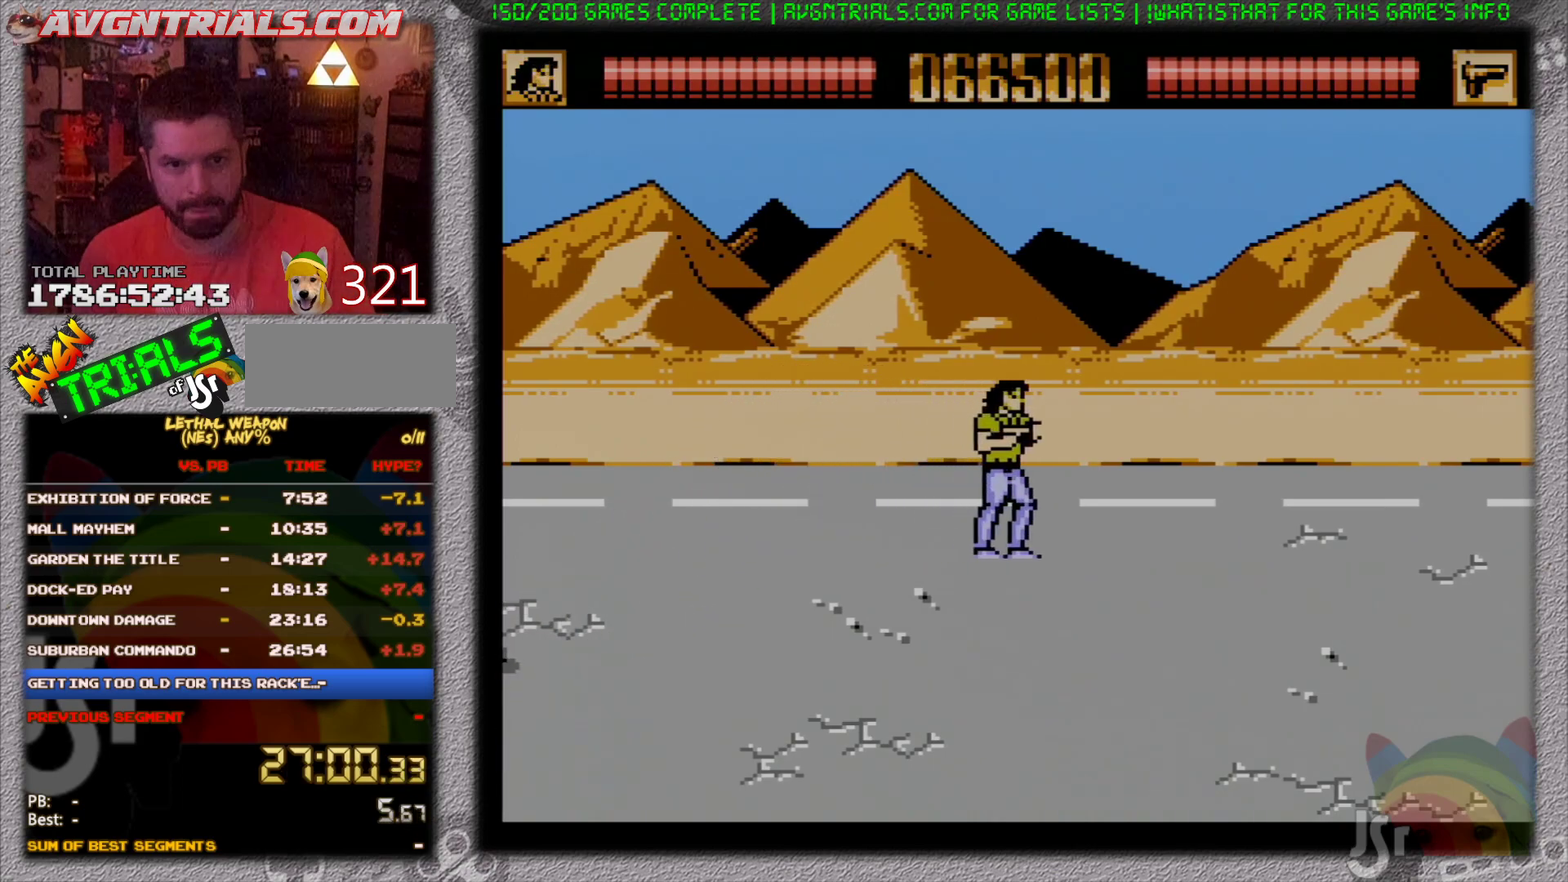
{"buttons": ["B", "DPAD_LEFT"], "events": [[83, "DPAD_RIGHT", "up"], [100, "DPAD_LEFT", "down"], [217, "A", "down"], [300, "B", "down"], [383, "A", "up"]]}
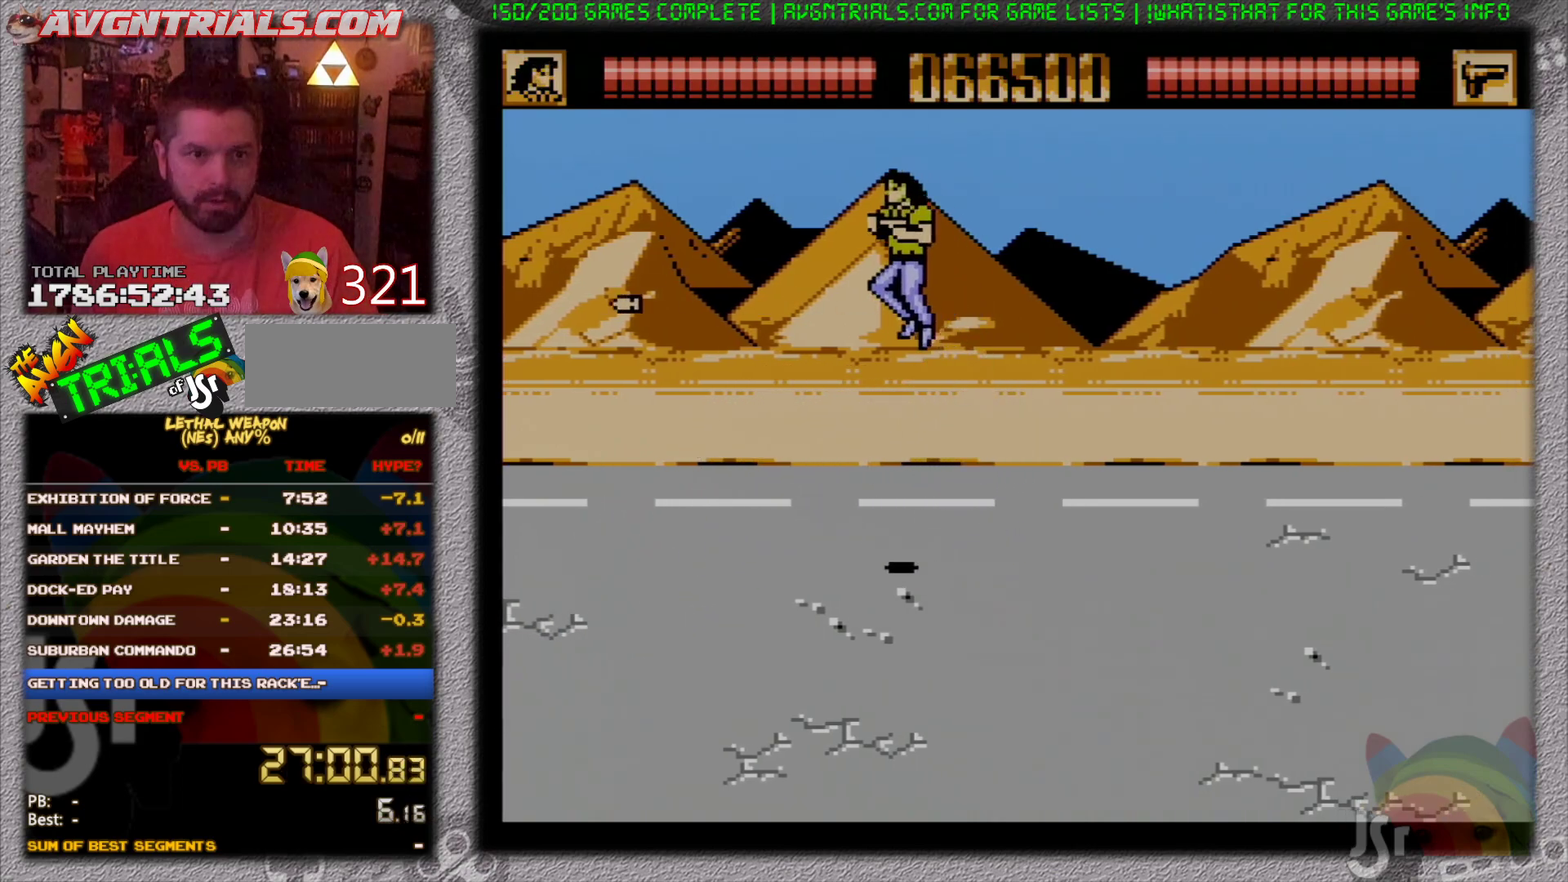
{"buttons": ["DPAD_LEFT"], "events": [[117, "B", "up"]]}
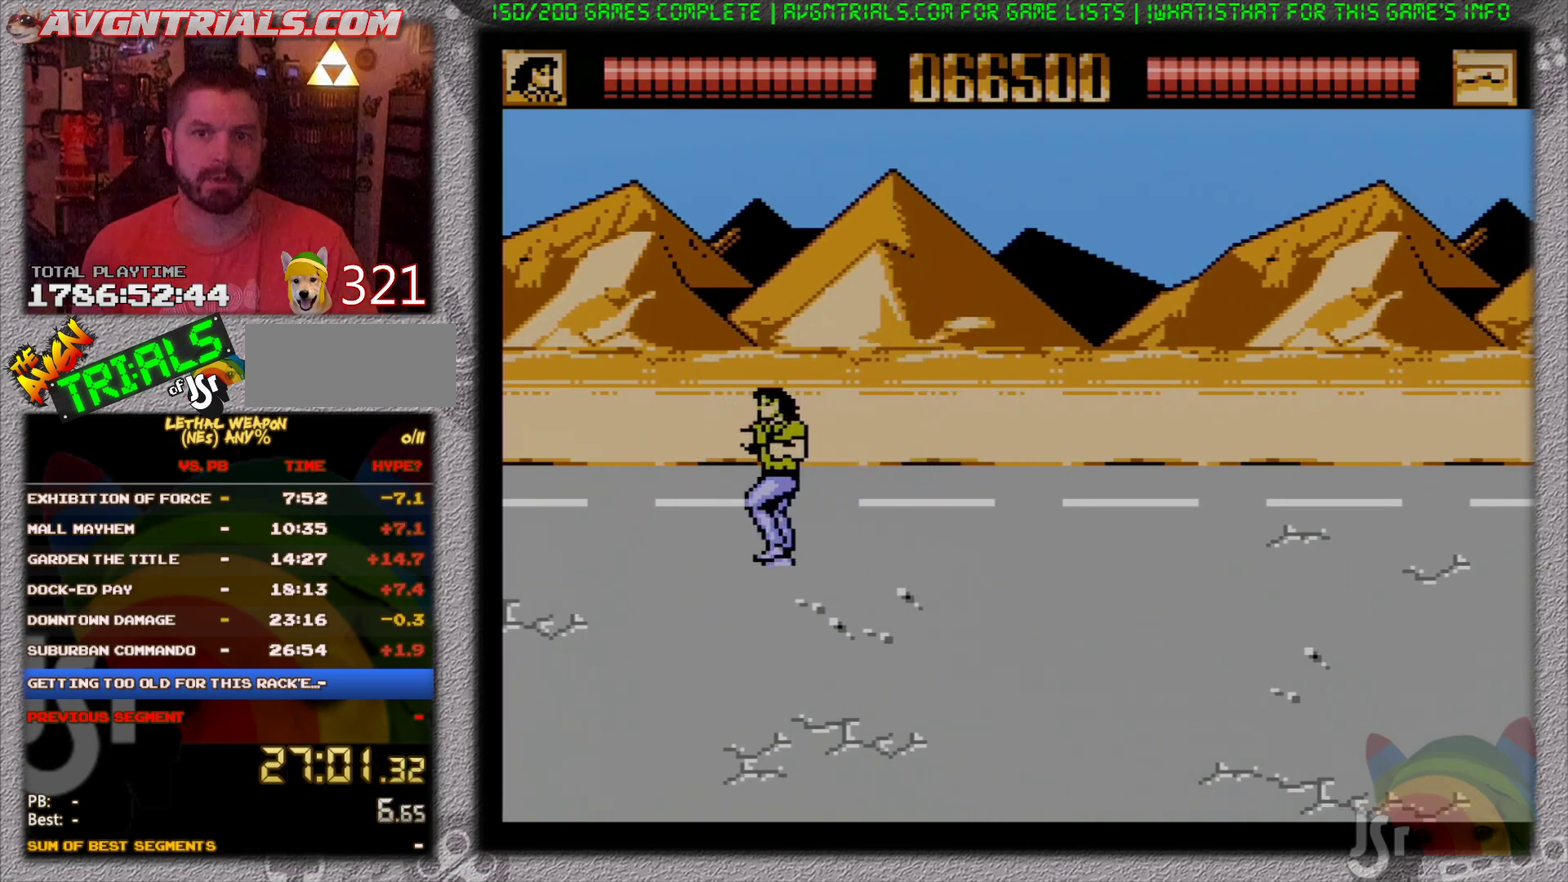
{"buttons": ["DPAD_DOWN", "DPAD_LEFT"], "events": [[400, "DPAD_DOWN", "down"]]}
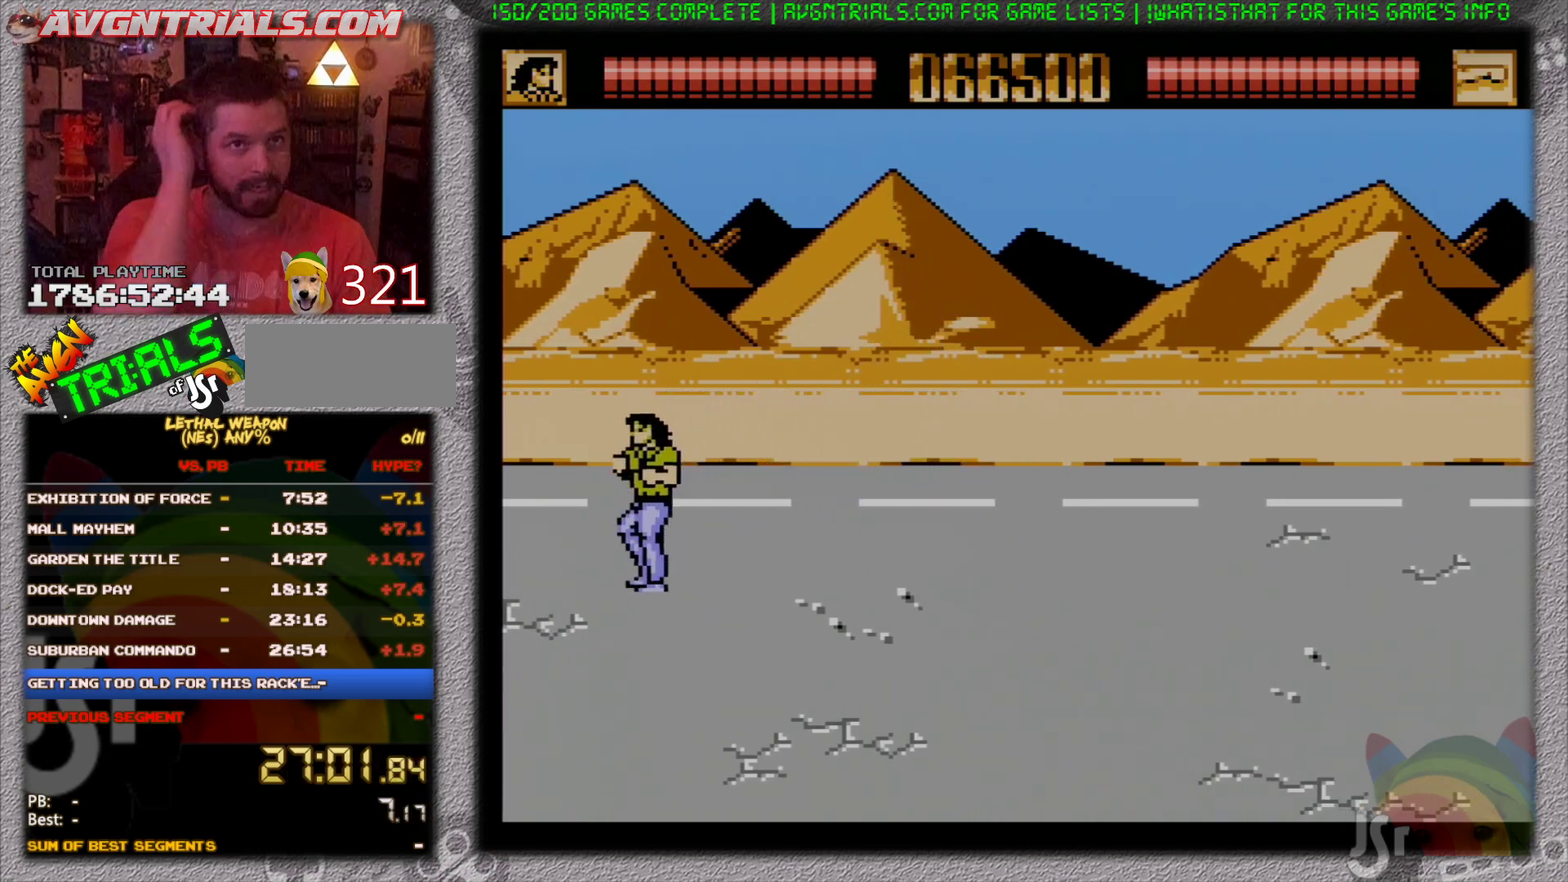
{"buttons": ["DPAD_LEFT"], "events": [[317, "DPAD_DOWN", "up"]]}
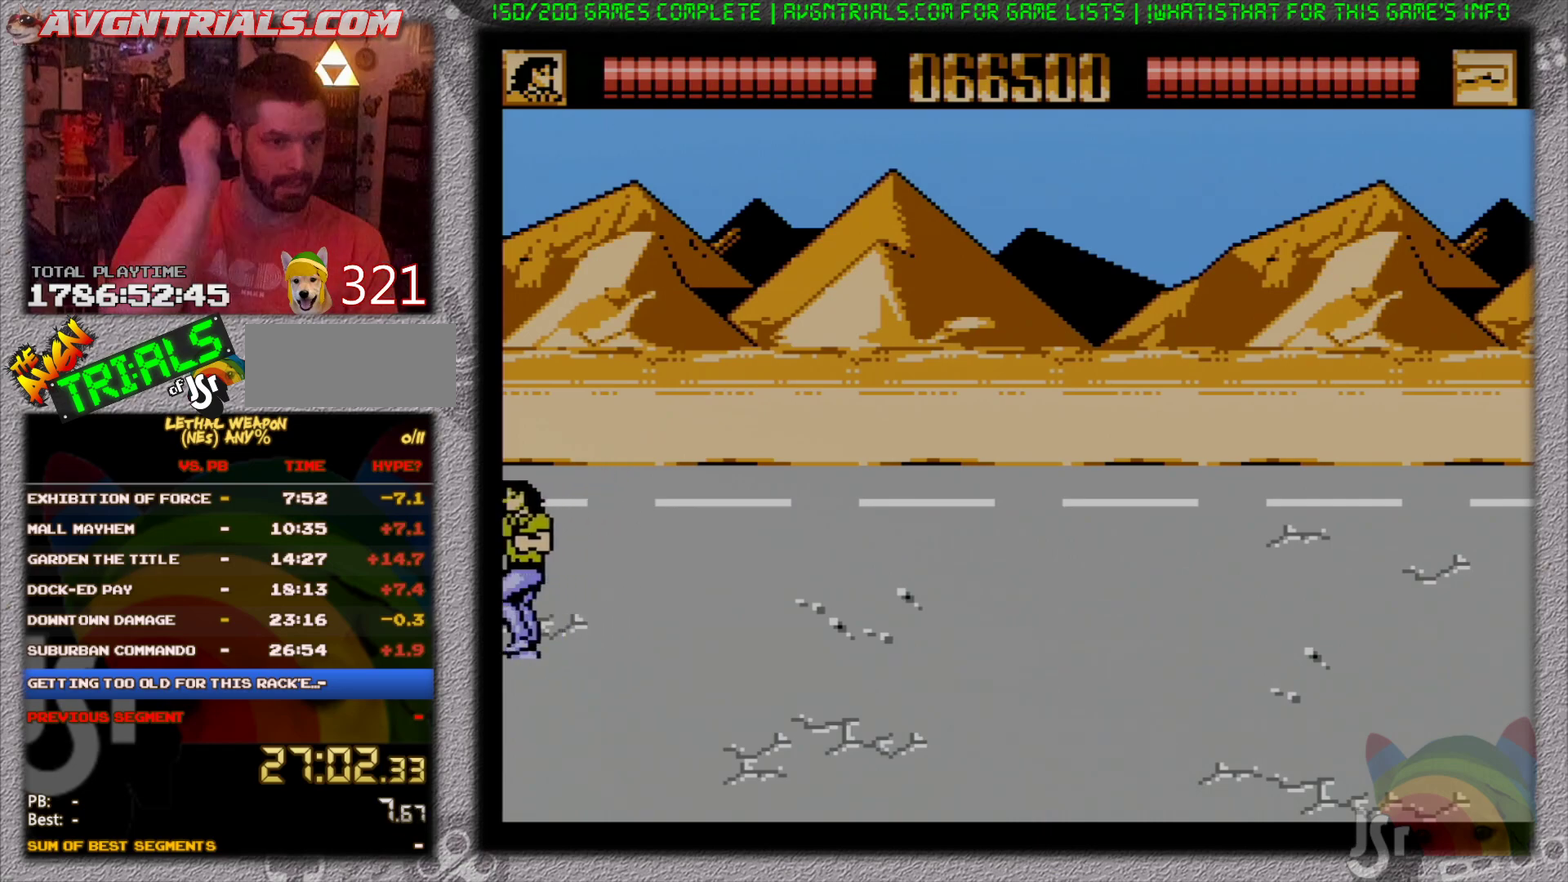
{"buttons": ["DPAD_RIGHT"], "events": [[417, "DPAD_LEFT", "up"], [433, "DPAD_RIGHT", "down"]]}
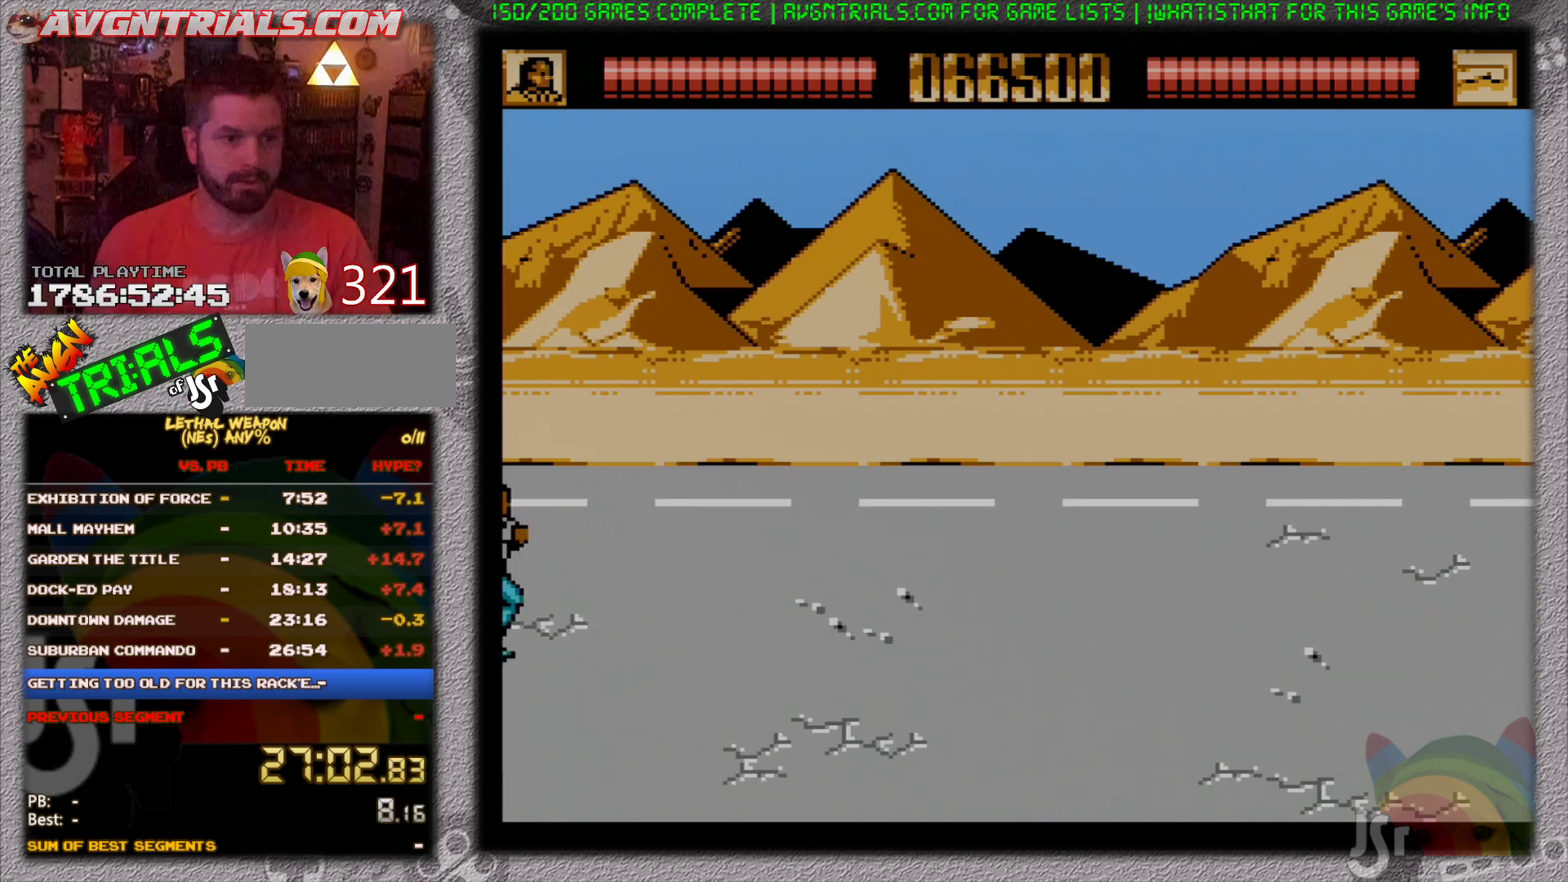
{"buttons": ["DPAD_RIGHT"], "events": []}
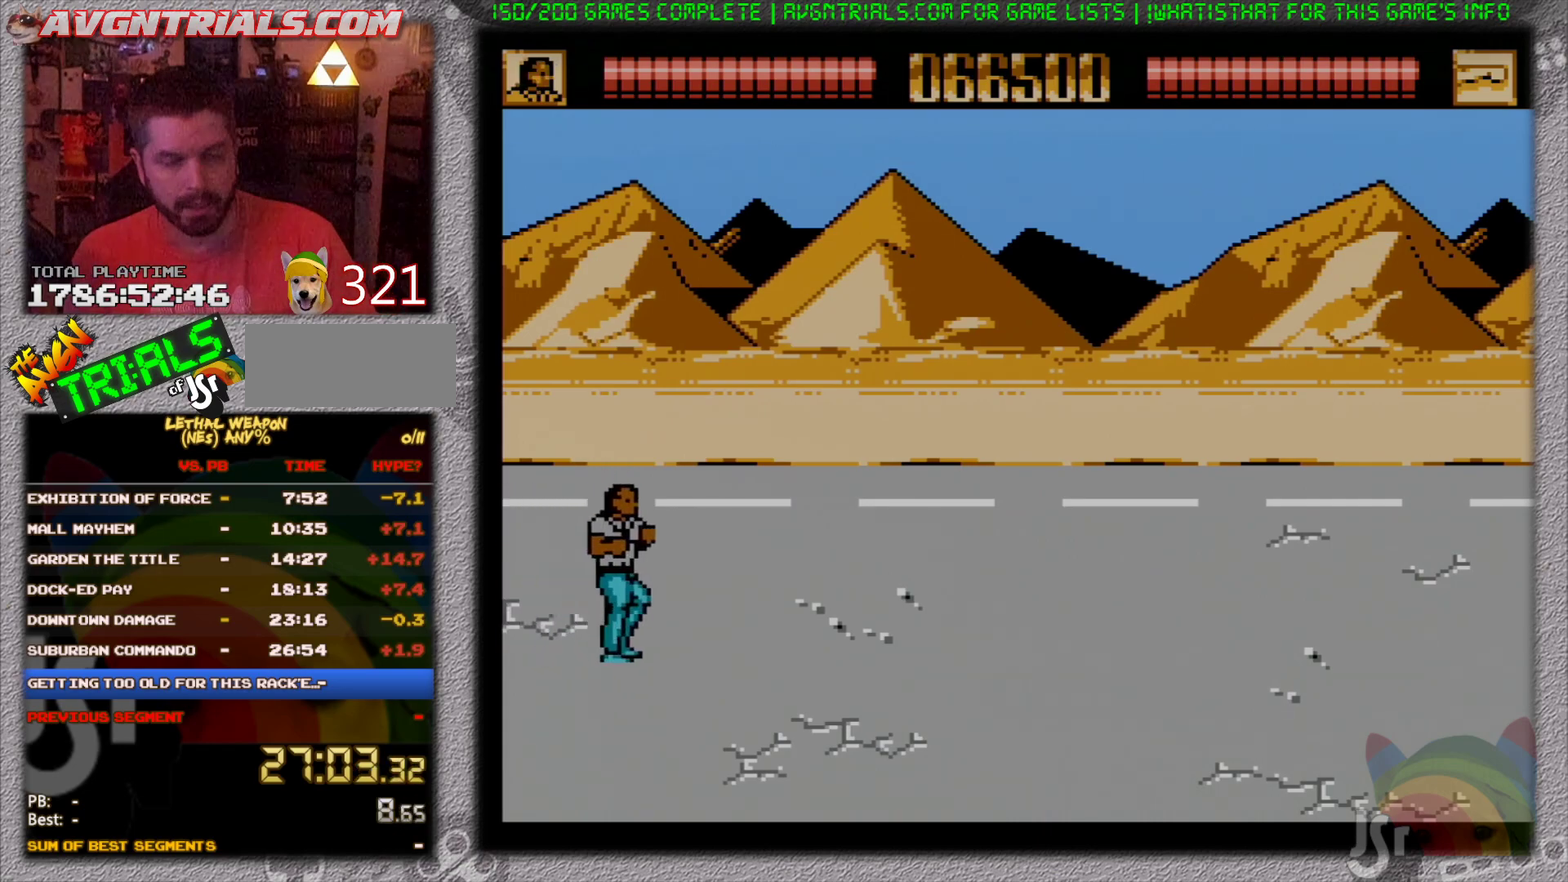
{"buttons": ["A", "DPAD_UP", "DPAD_RIGHT"], "events": [[433, "DPAD_UP", "down"], [500, "A", "down"]]}
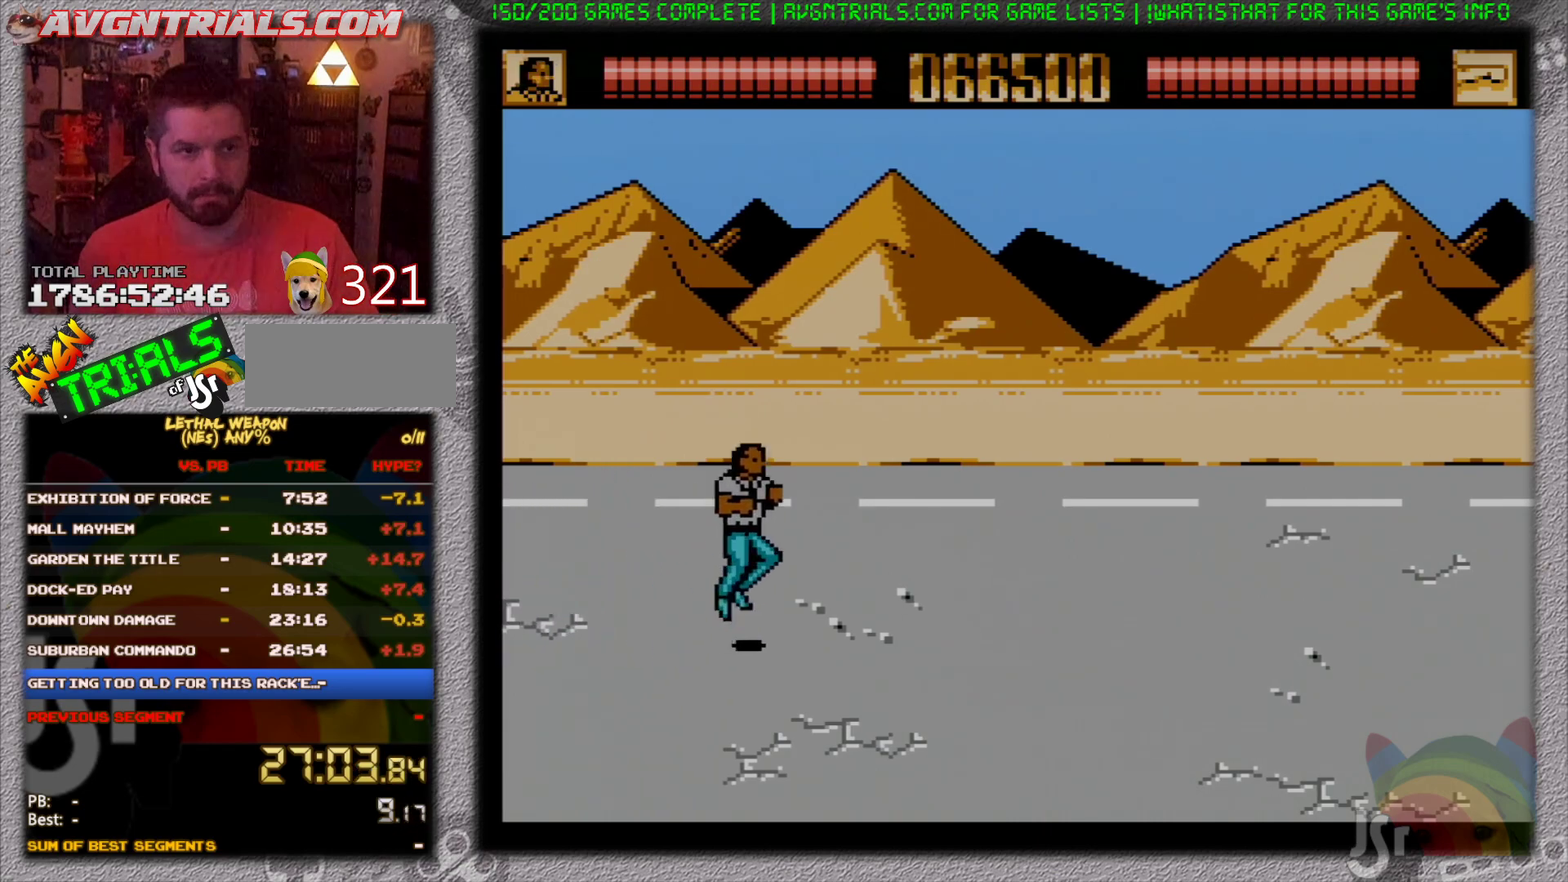
{"buttons": ["DPAD_UP", "DPAD_RIGHT"], "events": [[83, "B", "down"], [150, "A", "up"], [283, "B", "up"]]}
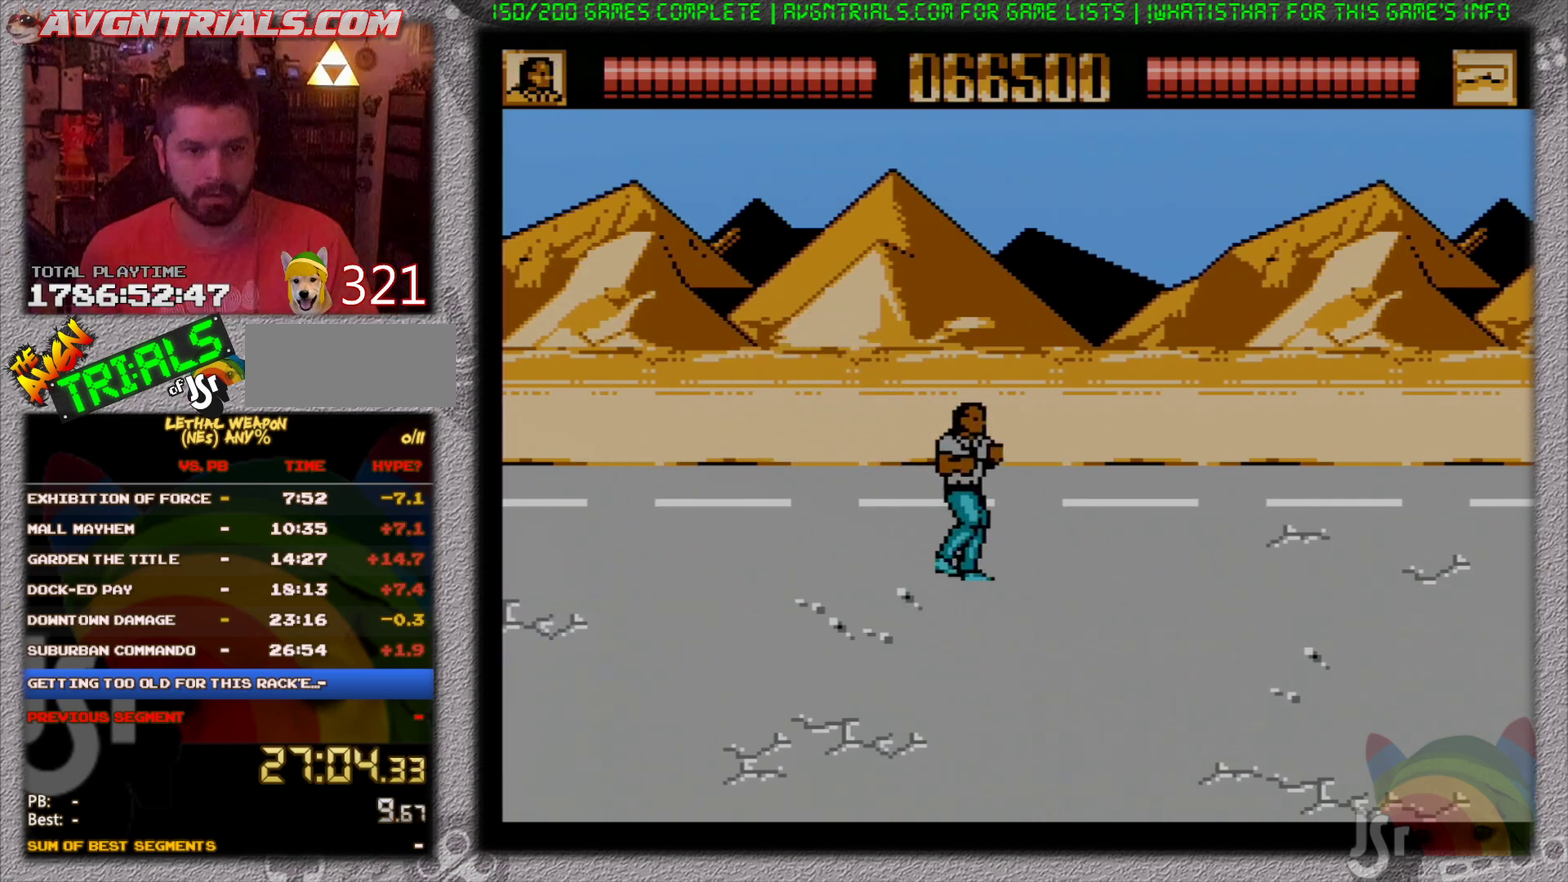
{"buttons": ["B", "DPAD_RIGHT"], "events": [[233, "DPAD_UP", "up"], [383, "A", "down"], [433, "B", "down"], [500, "A", "up"]]}